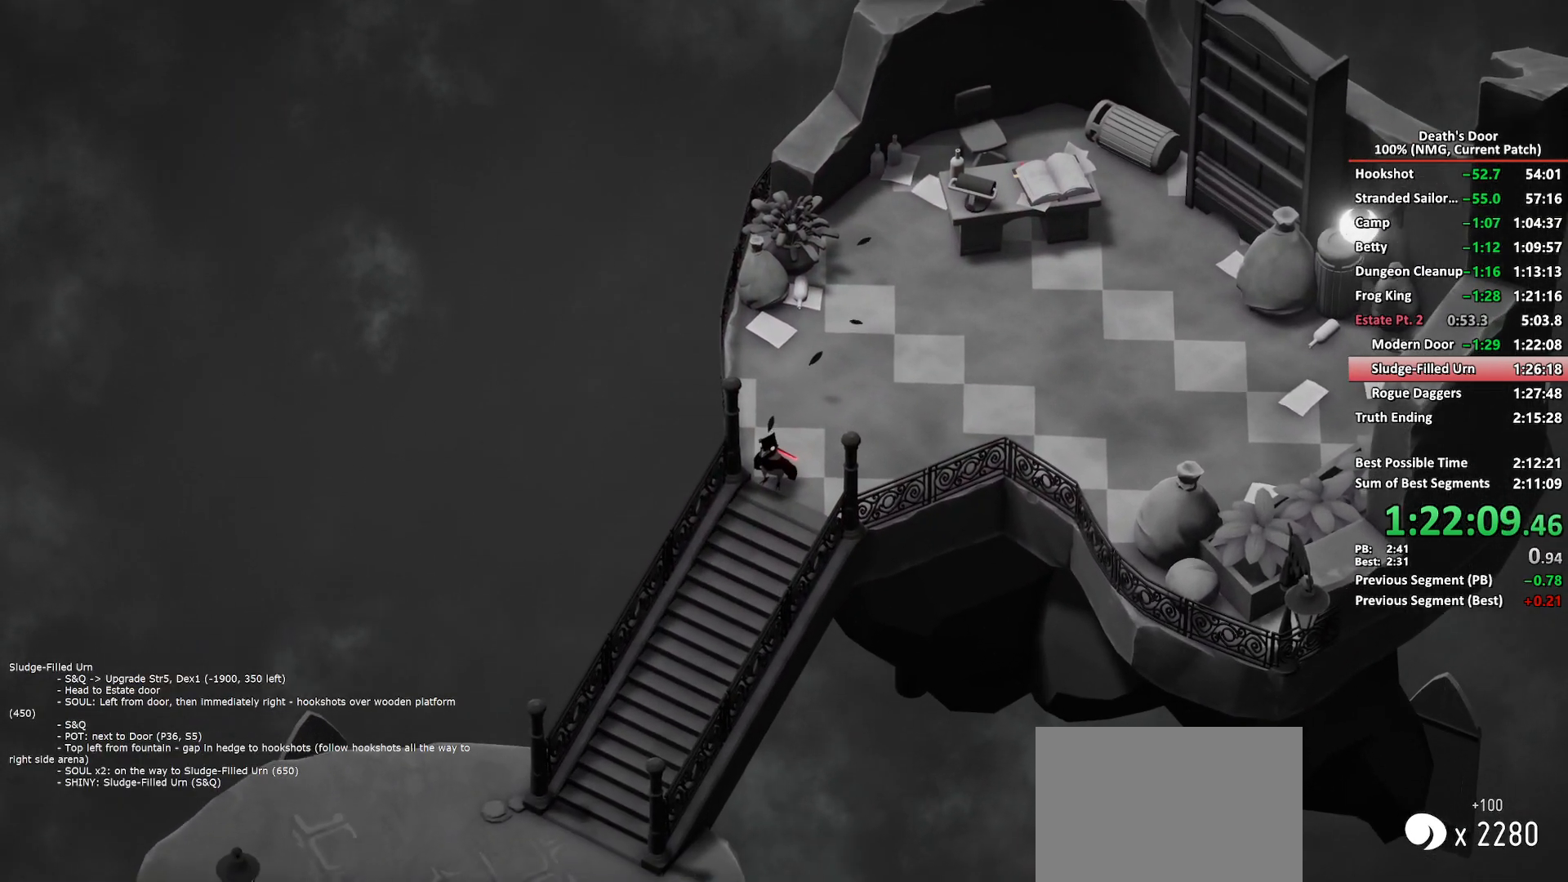
Gameplay with a controller (Xbox layout); each line is a JSON object with the inputs held at the frame after it. "button_events" lists button changes between this image and that frame as [ms after this image, input, new state], when the widget could be followed in between (sticks are given only as held states).
{"buttons": [], "left_stick": "down", "right_stick": "center", "button_events": []}
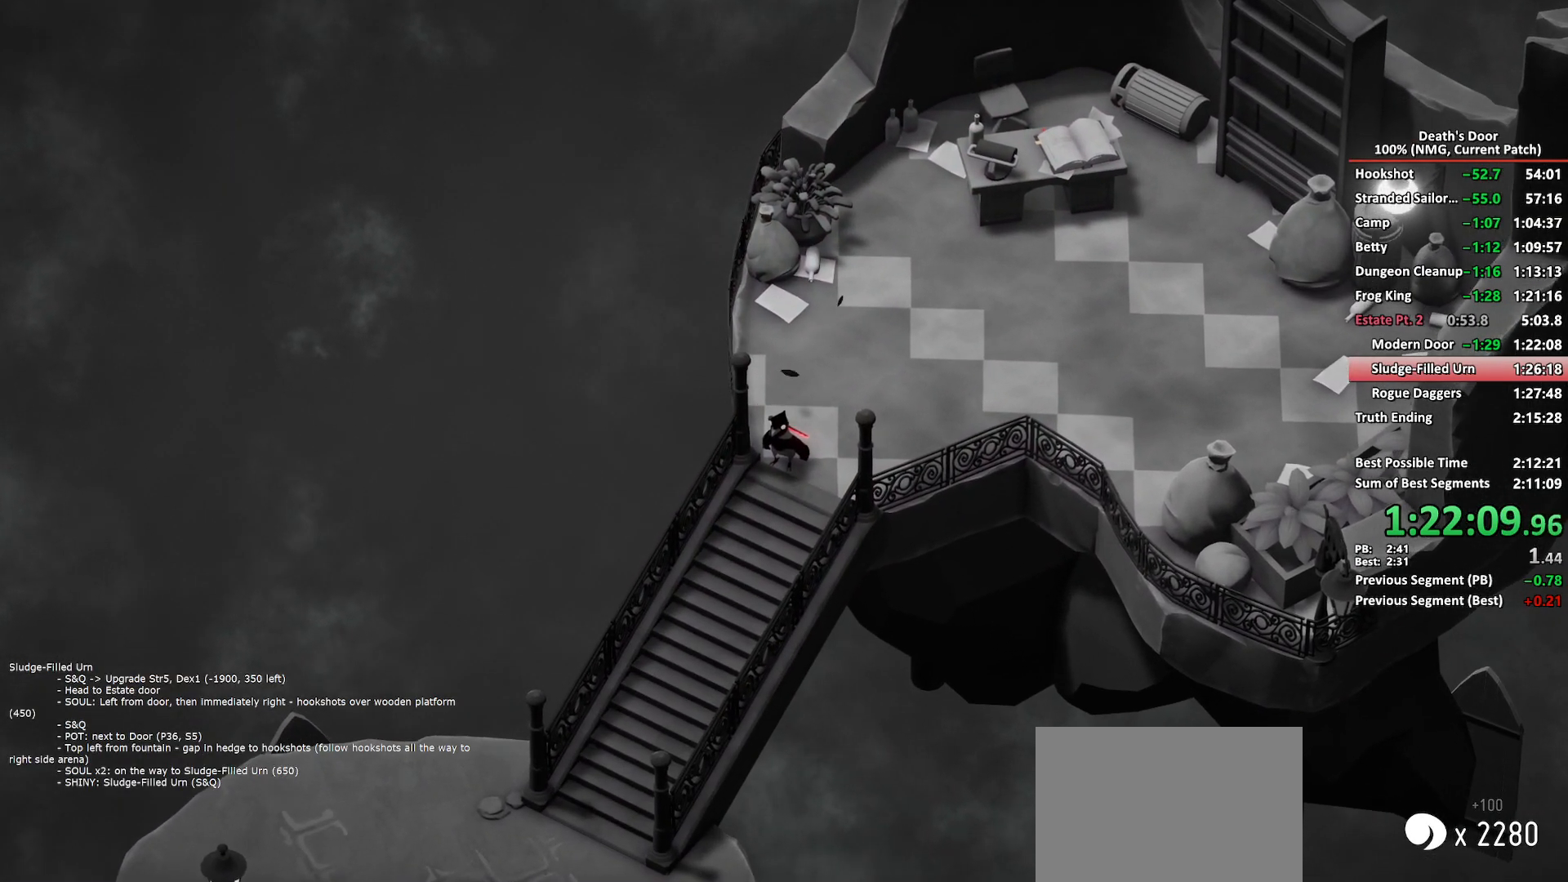
{"buttons": ["DPAD_UP"], "left_stick": "center", "right_stick": "center", "button_events": [[117, "START", "down"], [233, "START", "up"], [283, "L1", "down"], [367, "L1", "up"], [450, "DPAD_UP", "down"]]}
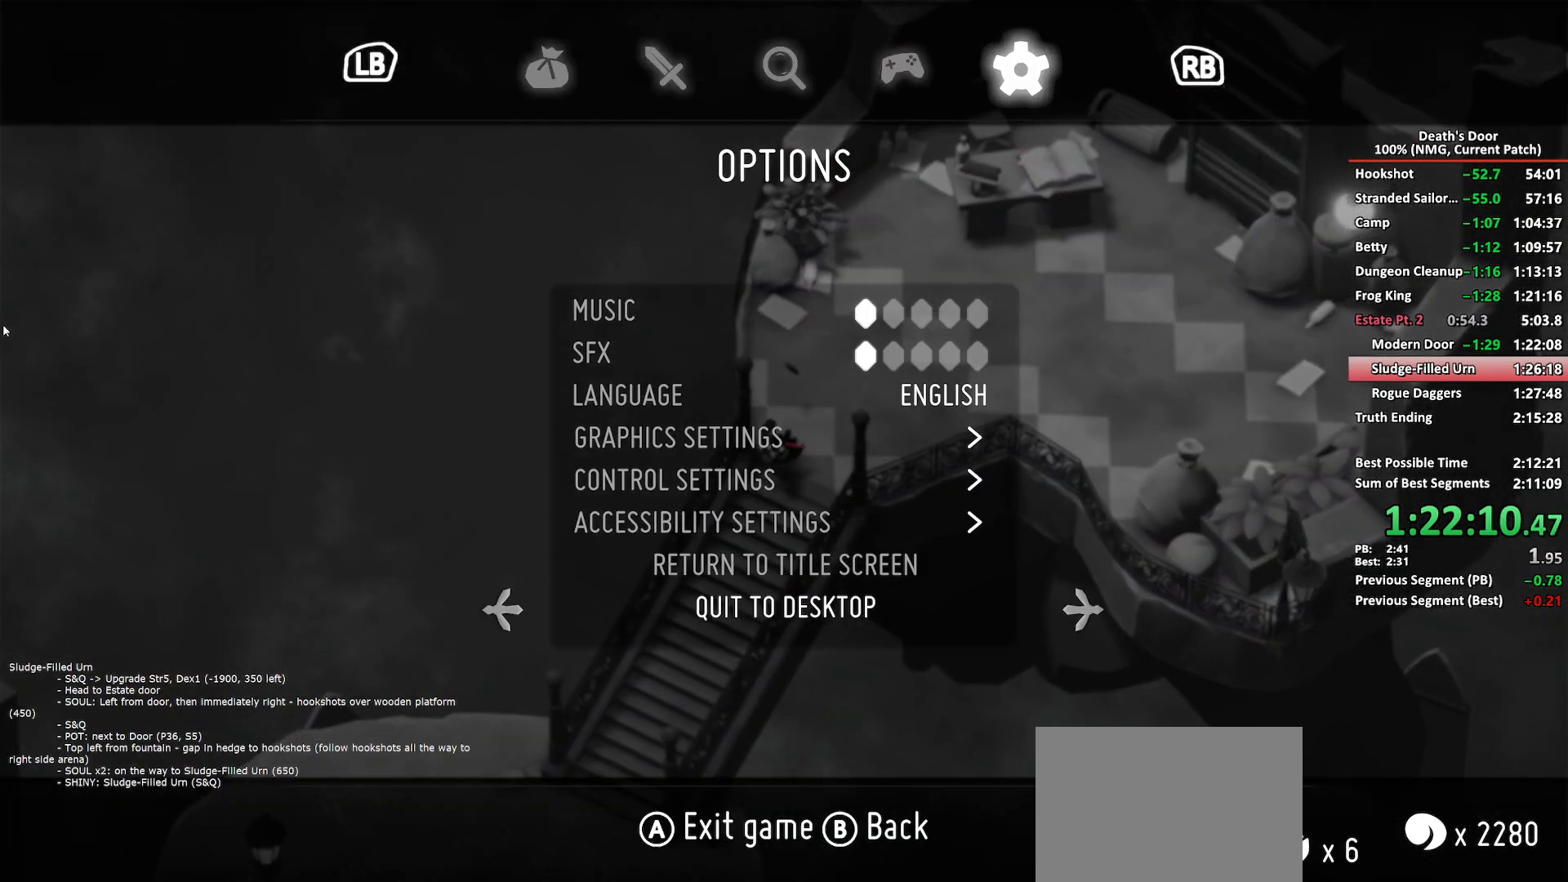
{"buttons": [], "left_stick": "center", "right_stick": "center", "button_events": [[17, "DPAD_UP", "up"], [67, "DPAD_UP", "down"], [150, "DPAD_UP", "up"], [200, "A", "down"], [283, "A", "up"], [333, "A", "down"], [417, "A", "up"]]}
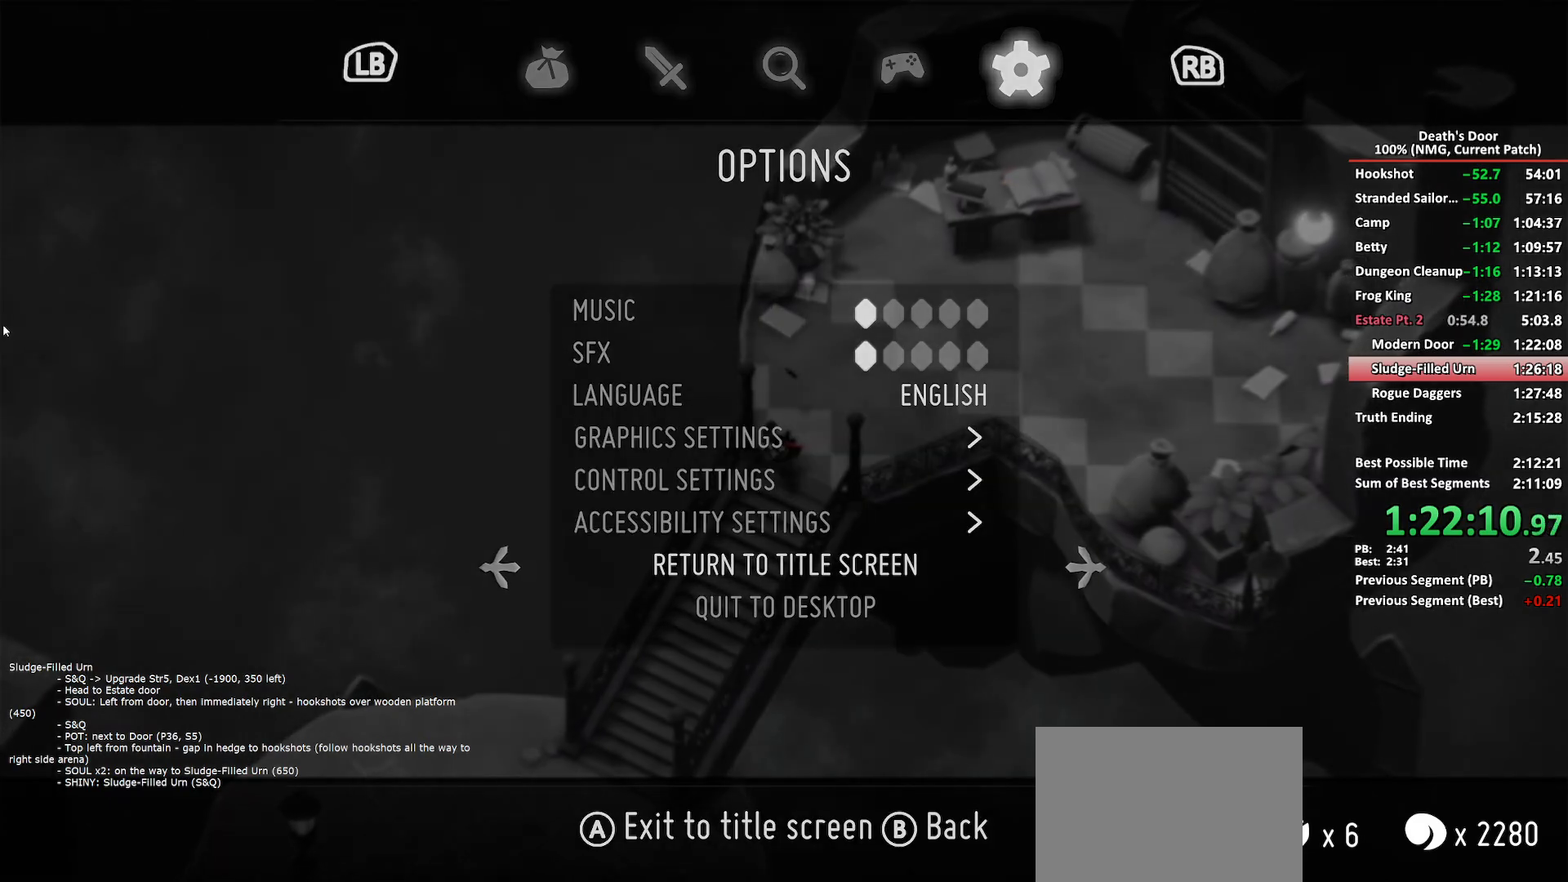
{"buttons": ["A"], "left_stick": "center", "right_stick": "center", "button_events": [[367, "A", "down"], [417, "A", "up"], [467, "A", "down"]]}
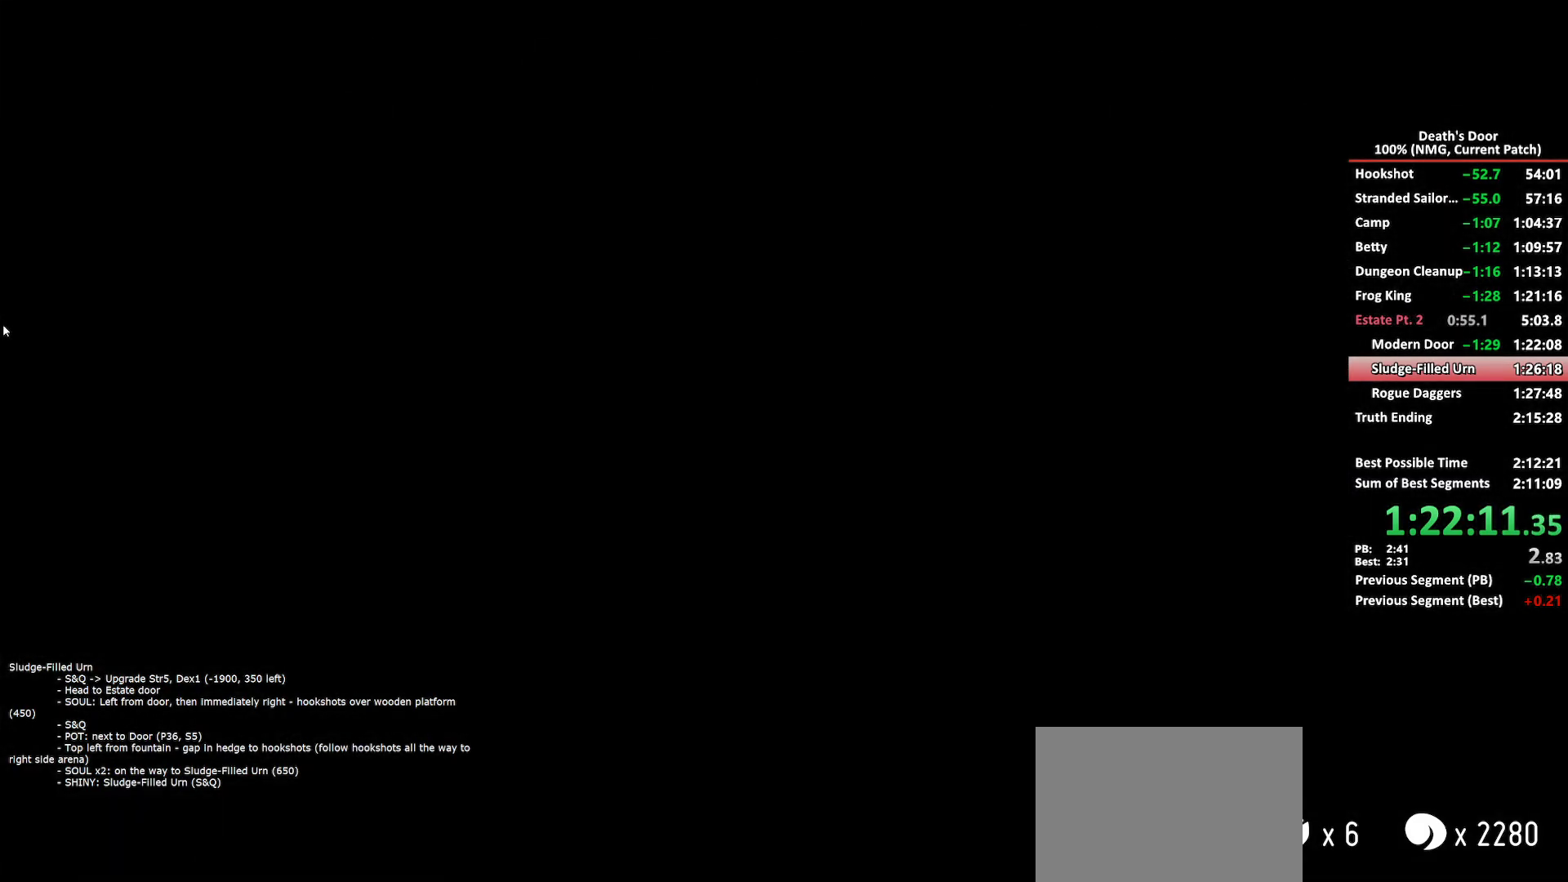
{"buttons": ["A"], "left_stick": "center", "right_stick": "center", "button_events": [[33, "A", "up"], [100, "A", "down"], [133, "A", "up"], [200, "A", "down"], [250, "A", "up"], [300, "A", "down"], [333, "A", "up"], [400, "A", "down"], [433, "A", "up"], [500, "A", "down"]]}
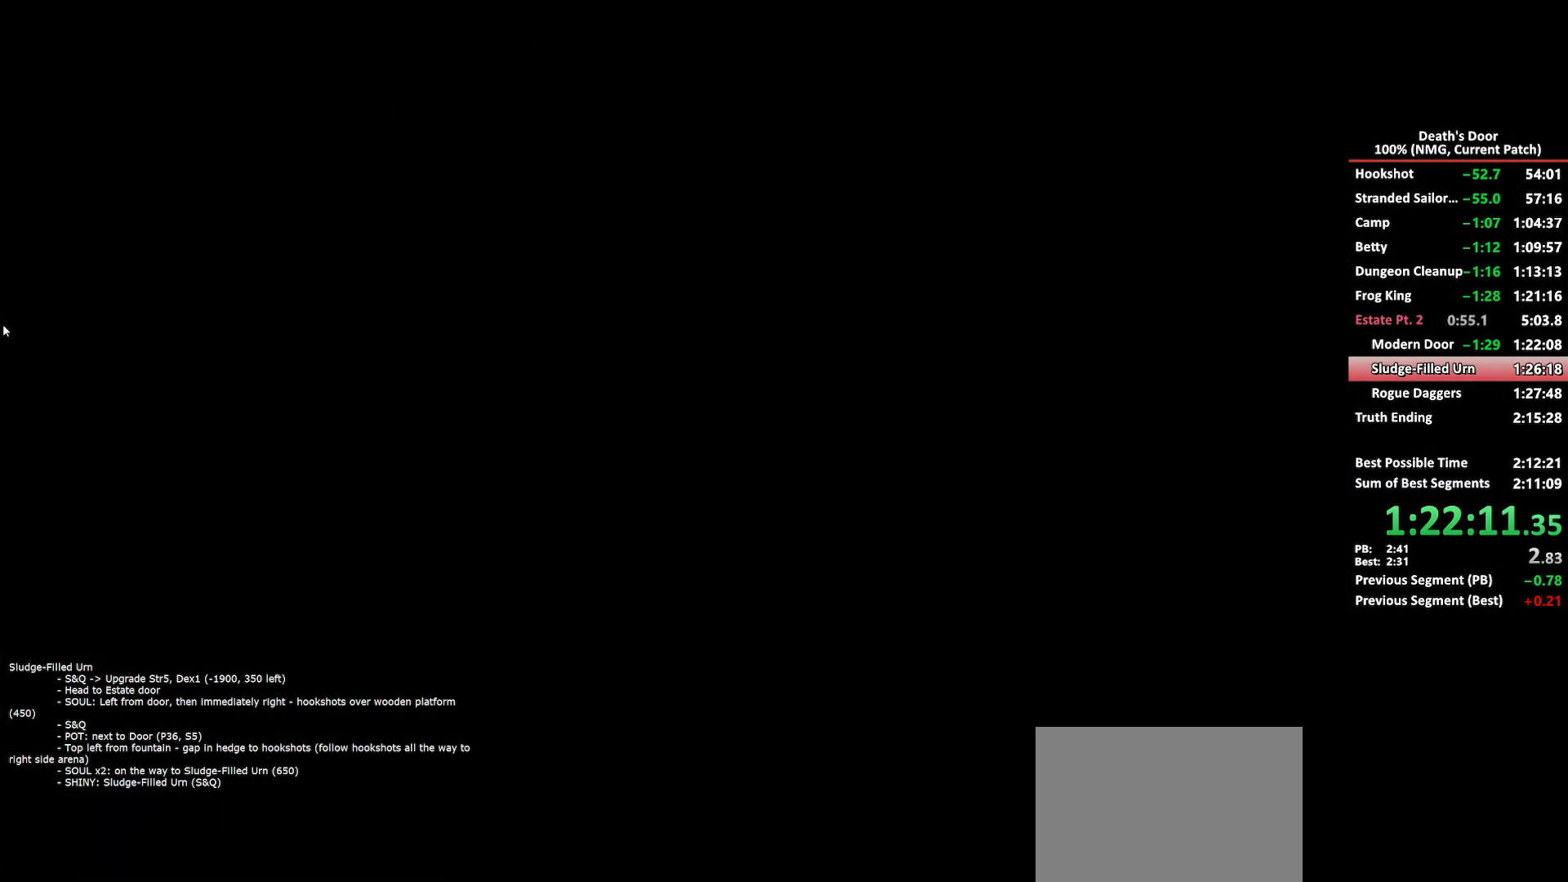
{"buttons": [], "left_stick": "center", "right_stick": "center", "button_events": [[33, "A", "up"], [83, "A", "down"], [133, "A", "up"], [183, "A", "down"], [233, "A", "up"], [267, "A", "down"], [333, "A", "up"], [367, "A", "down"], [417, "A", "up"], [467, "A", "down"], [483, "A", "up"]]}
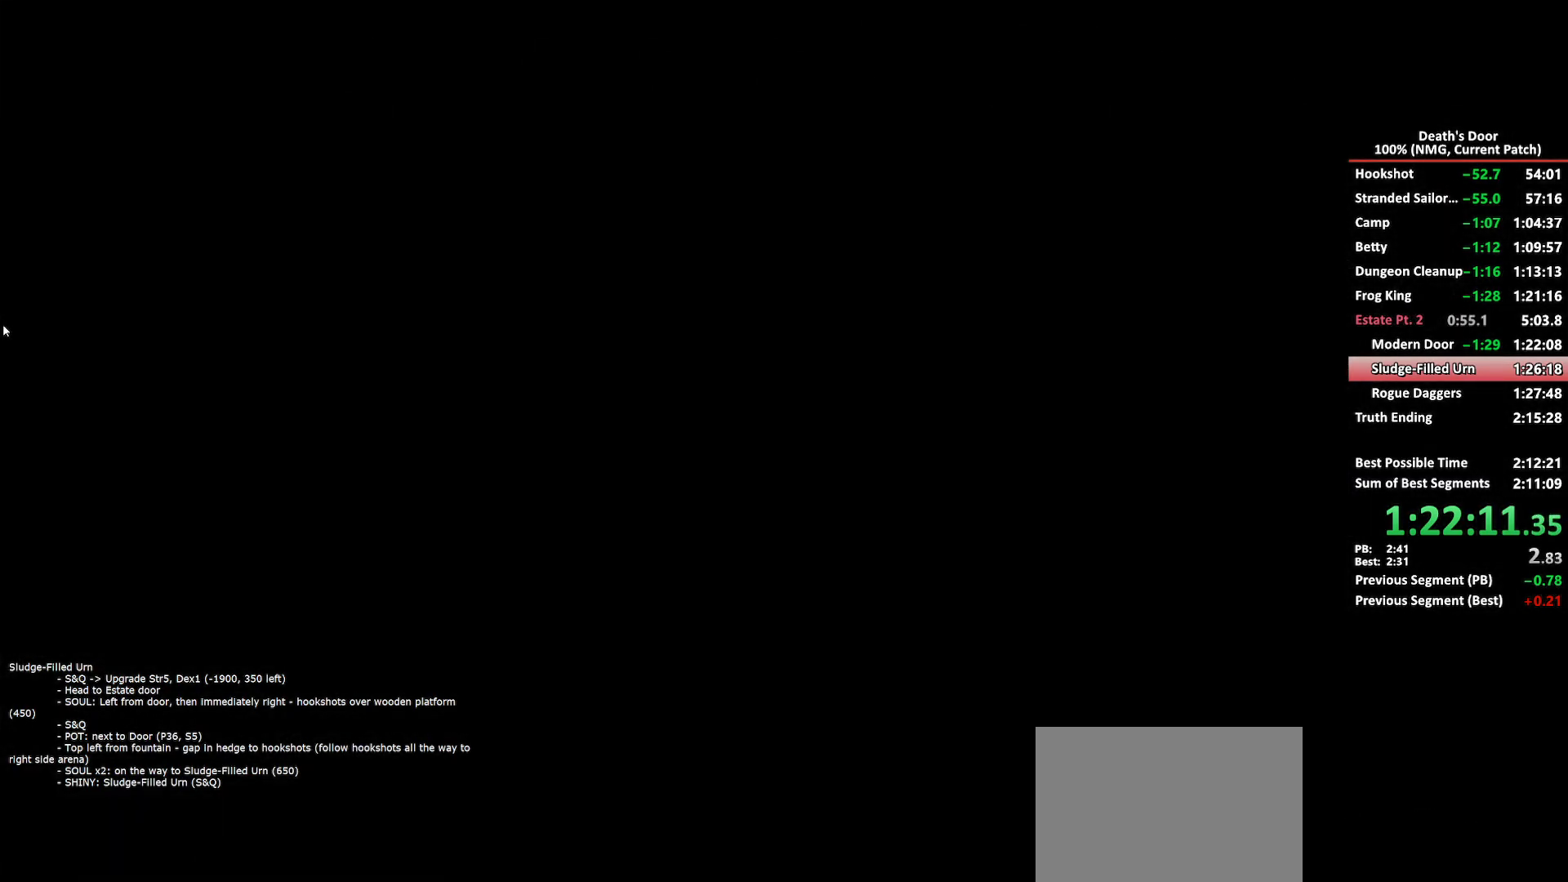
{"buttons": ["A"], "left_stick": "center", "right_stick": "center", "button_events": [[67, "A", "down"], [117, "A", "up"], [167, "A", "down"], [217, "A", "up"], [467, "A", "down"]]}
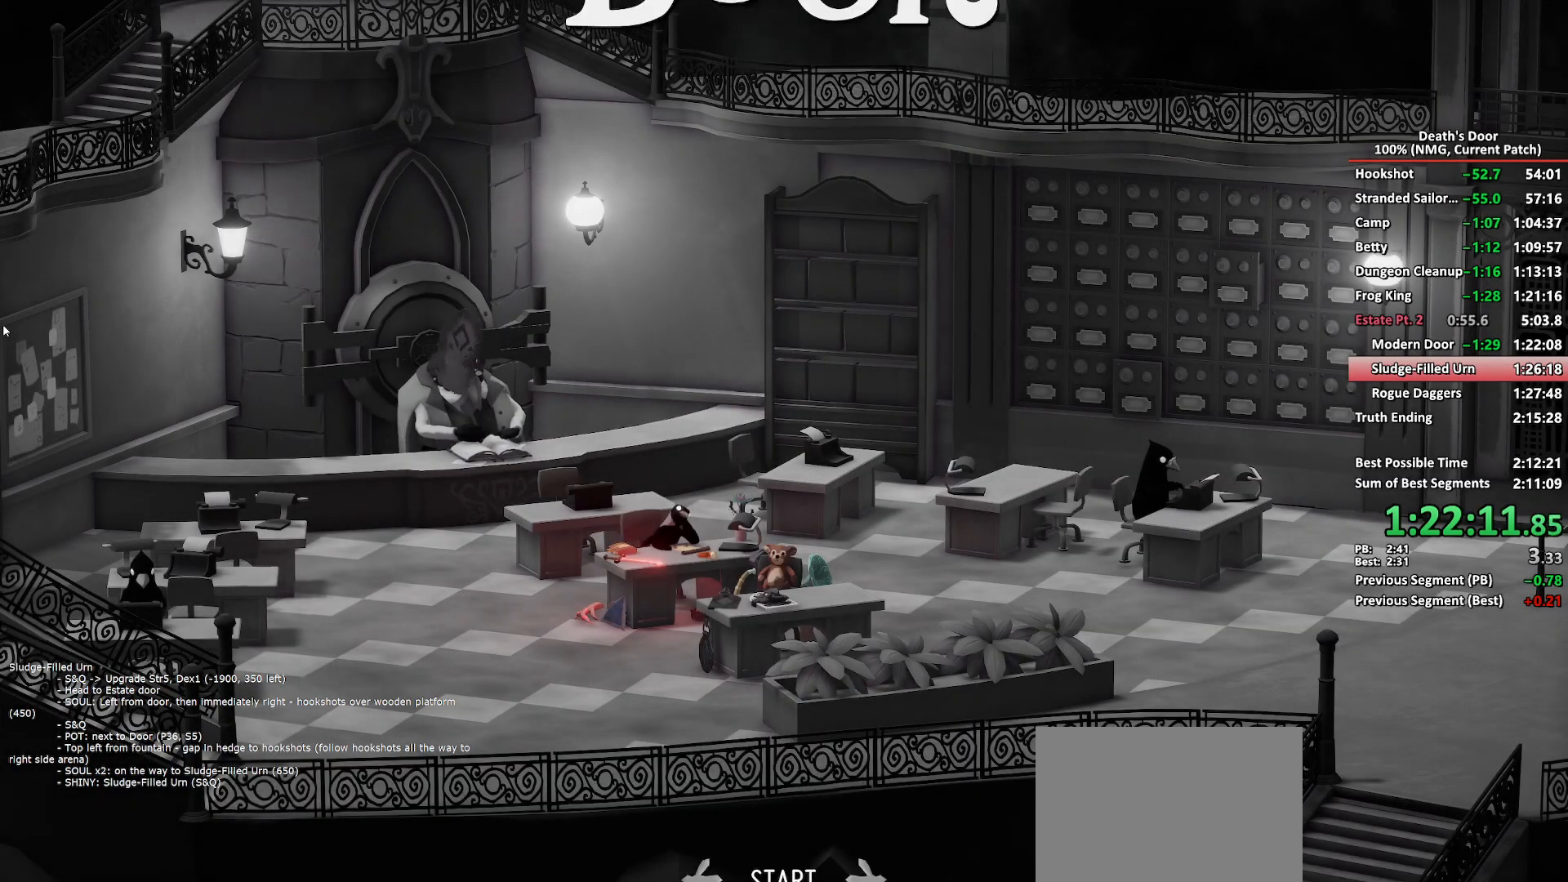
{"buttons": ["A"], "left_stick": "center", "right_stick": "center", "button_events": [[17, "A", "up"], [167, "A", "down"], [217, "A", "up"], [283, "A", "down"], [333, "A", "up"], [383, "A", "down"], [433, "A", "up"], [483, "A", "down"]]}
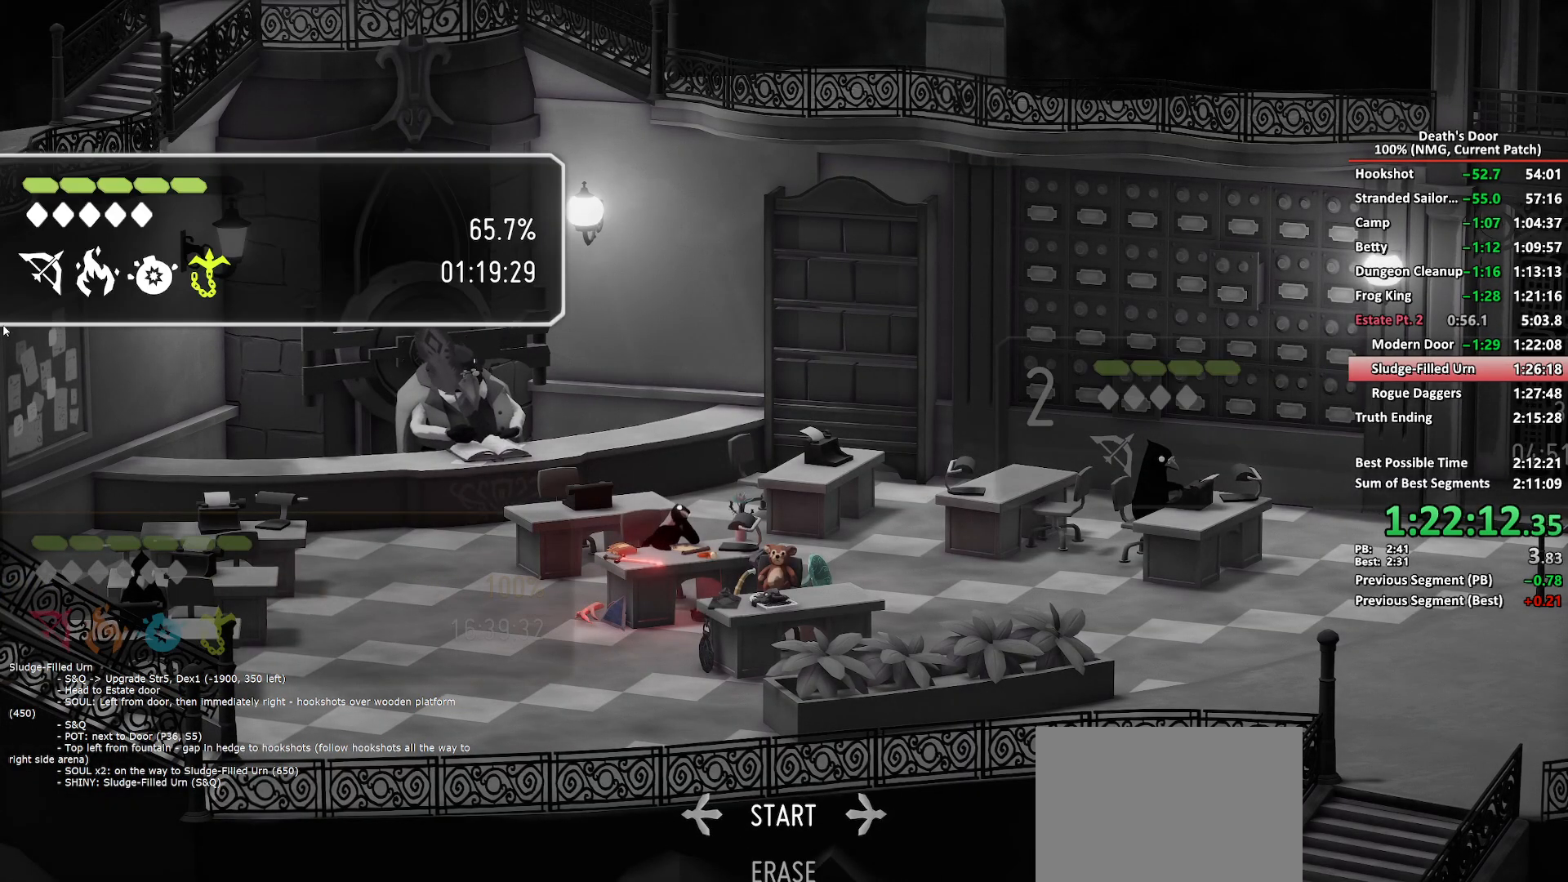
{"buttons": [], "left_stick": "center", "right_stick": "center", "button_events": [[33, "A", "up"], [83, "A", "down"], [133, "A", "up"]]}
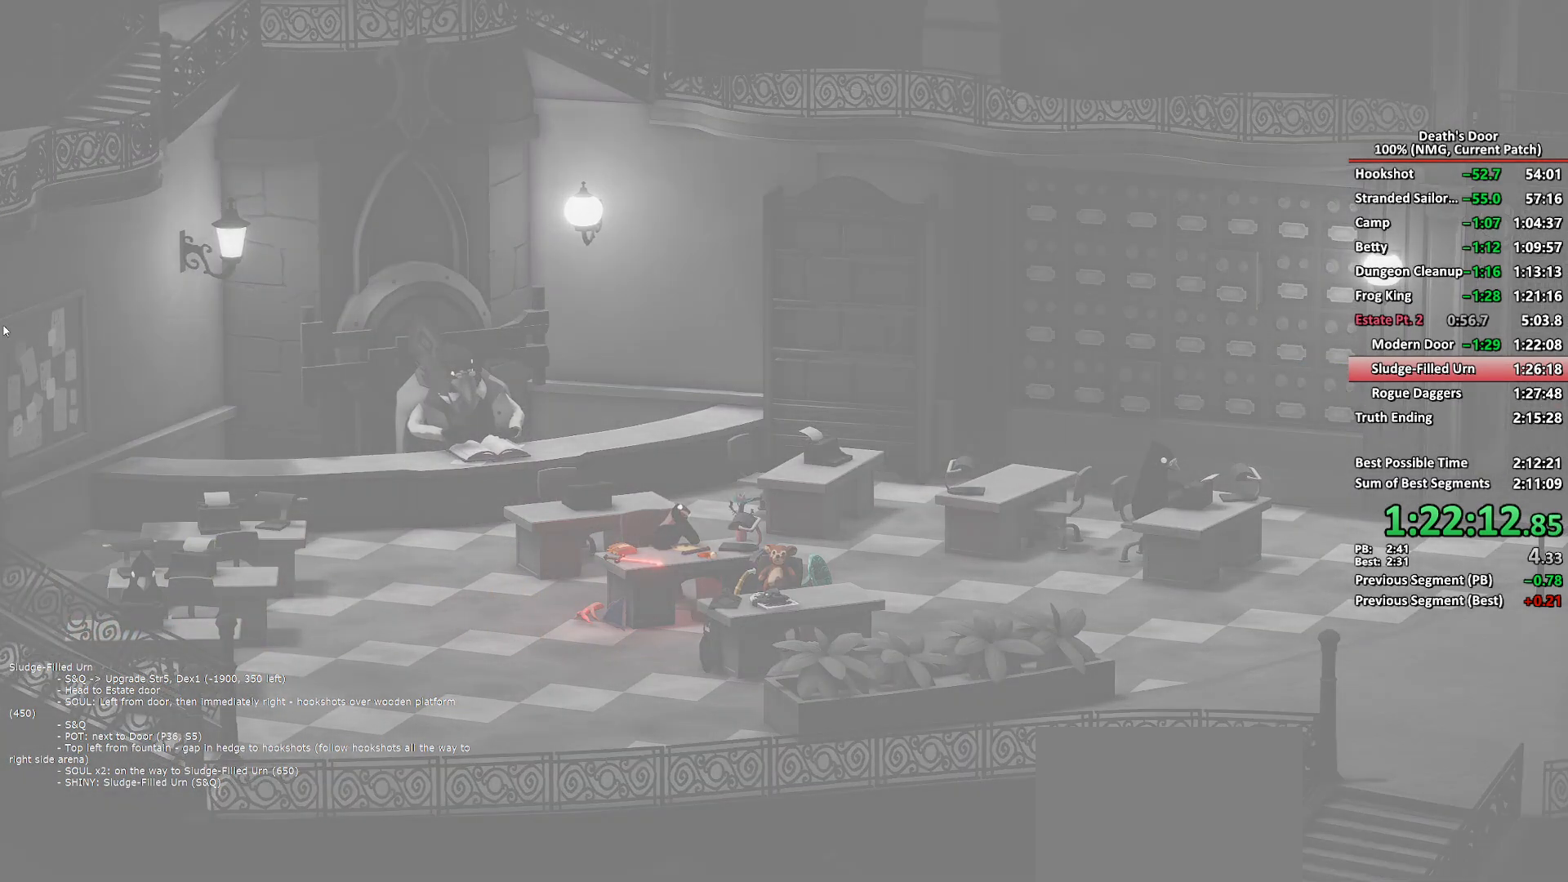
{"buttons": [], "left_stick": "center", "right_stick": "center", "button_events": []}
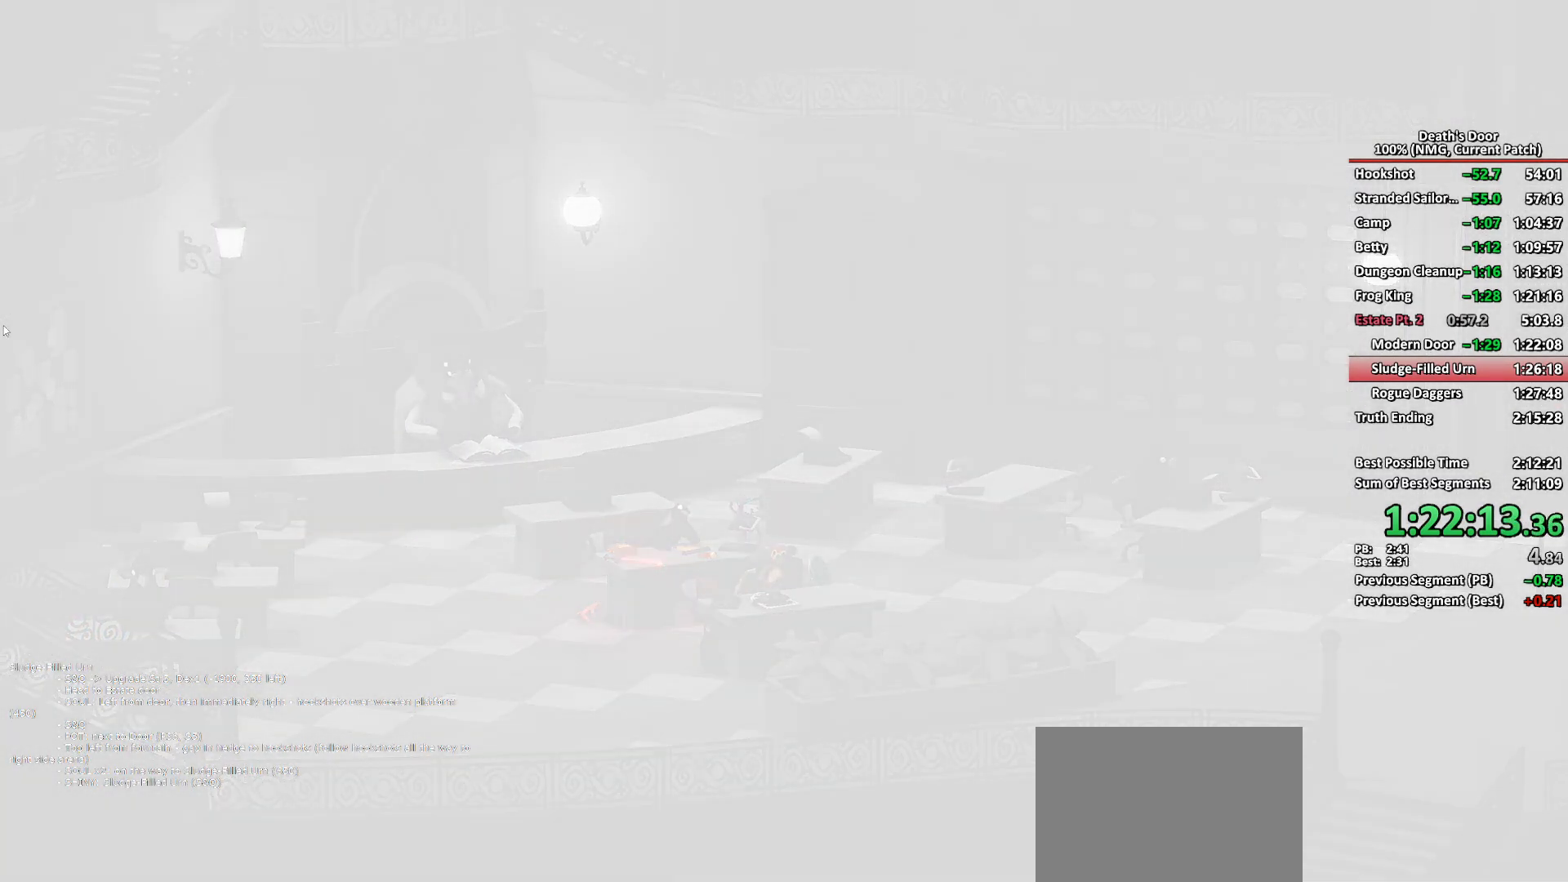
{"buttons": [], "left_stick": "center", "right_stick": "center", "button_events": []}
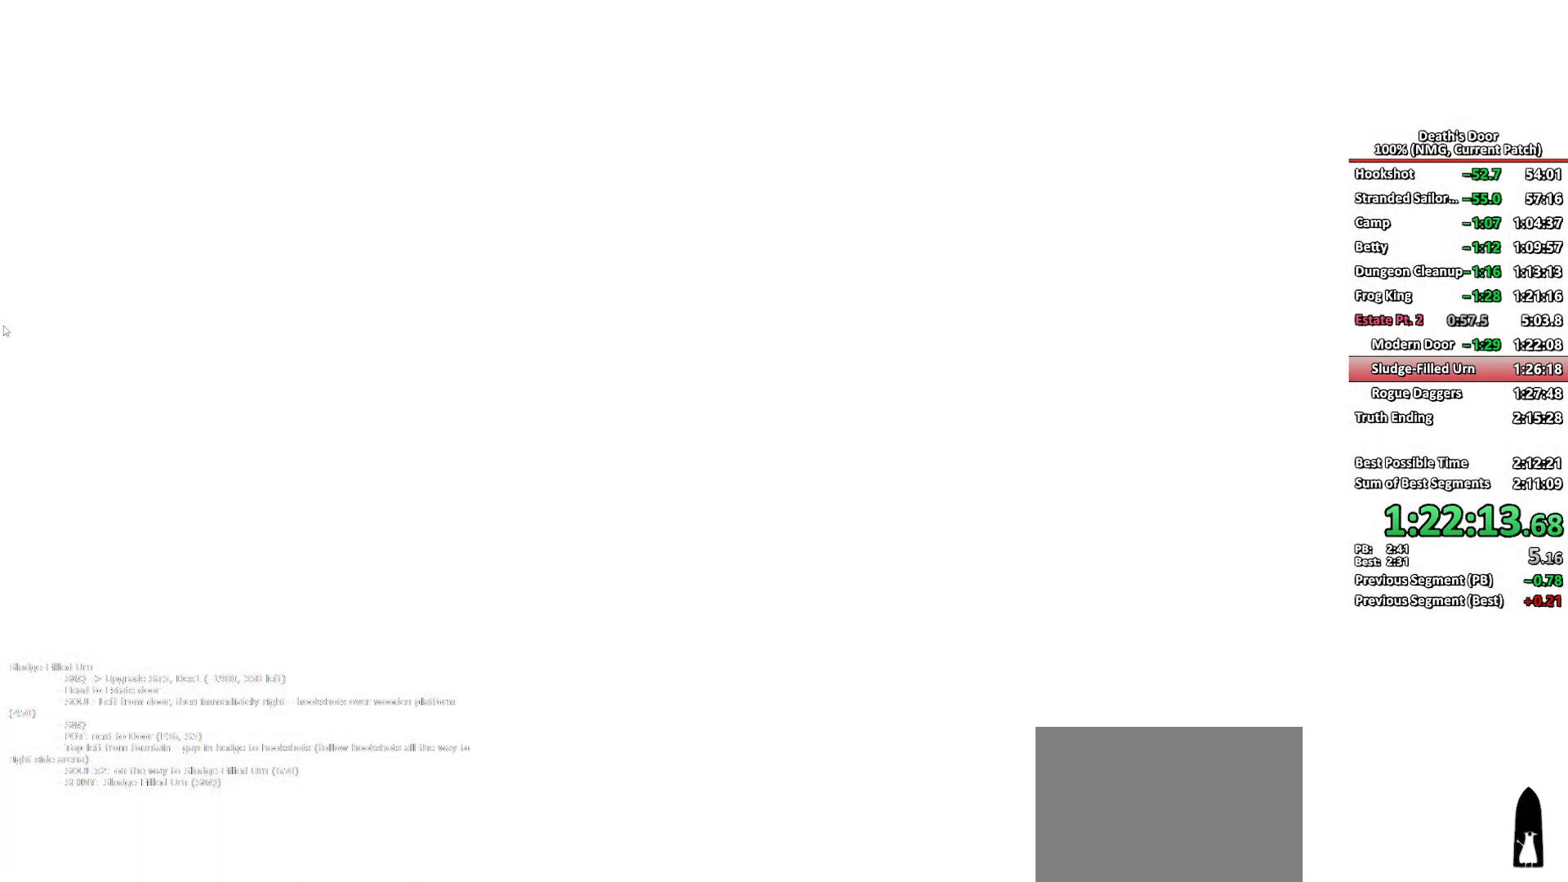
{"buttons": [], "left_stick": "center", "right_stick": "center", "button_events": []}
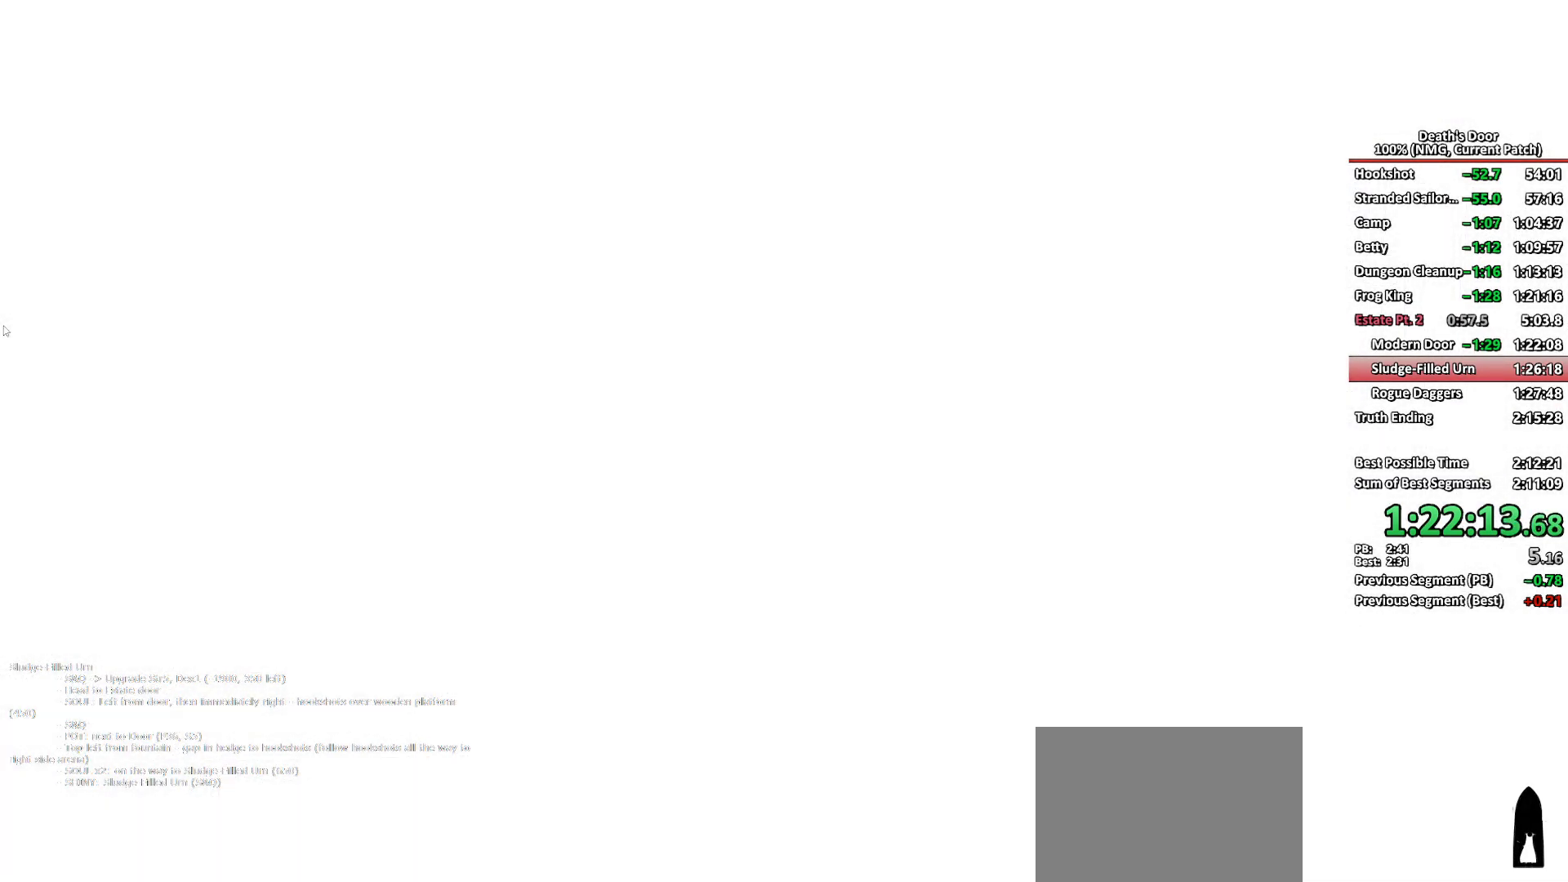
{"buttons": [], "left_stick": "center", "right_stick": "center", "button_events": []}
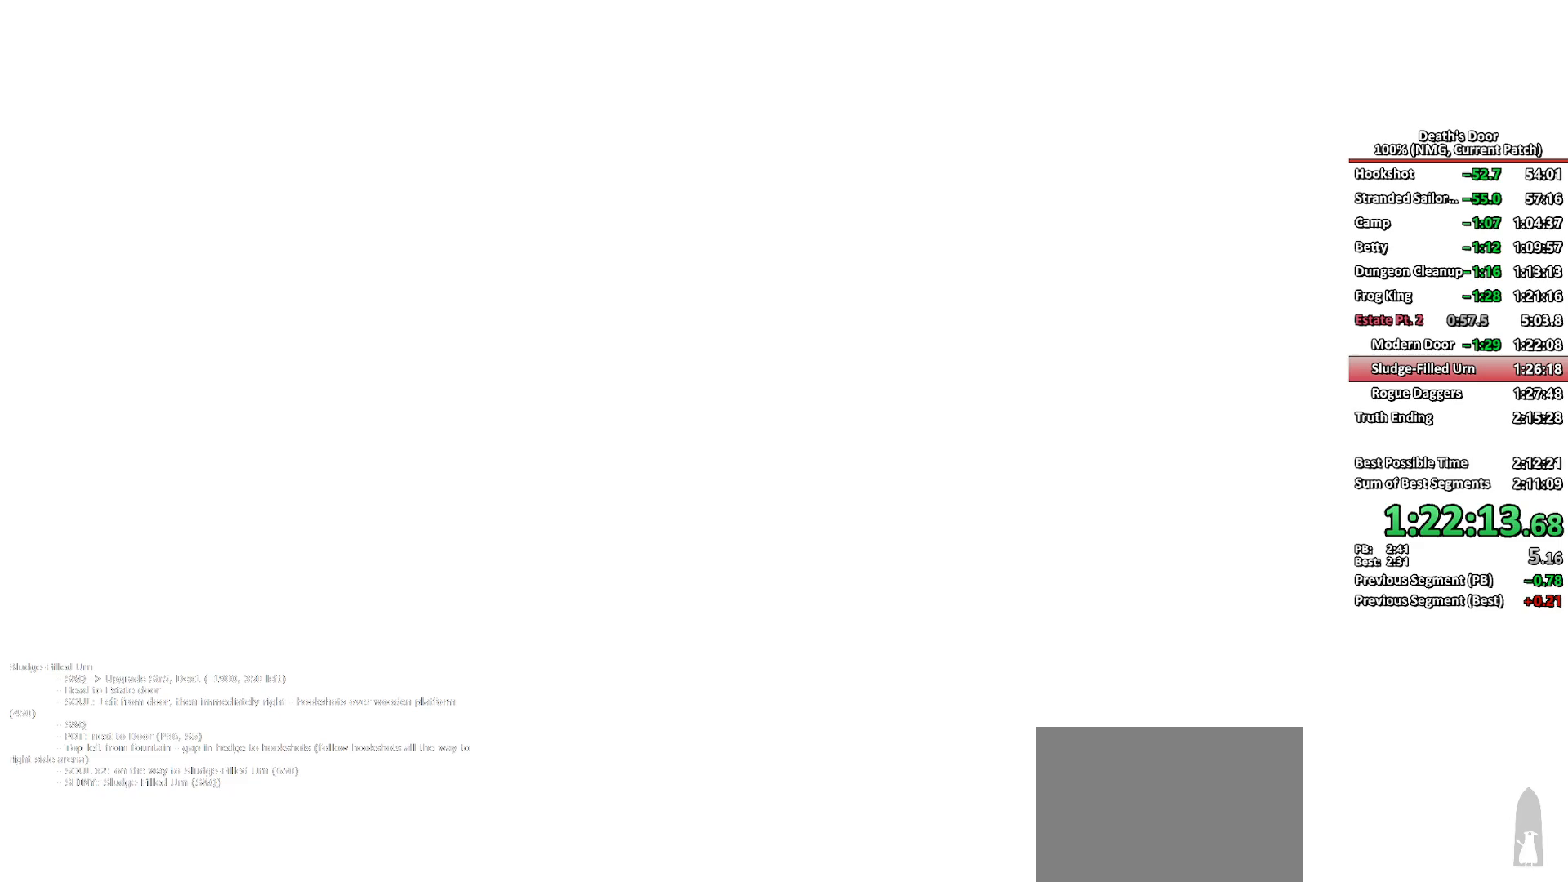
{"buttons": [], "left_stick": "down-left", "right_stick": "center", "button_events": []}
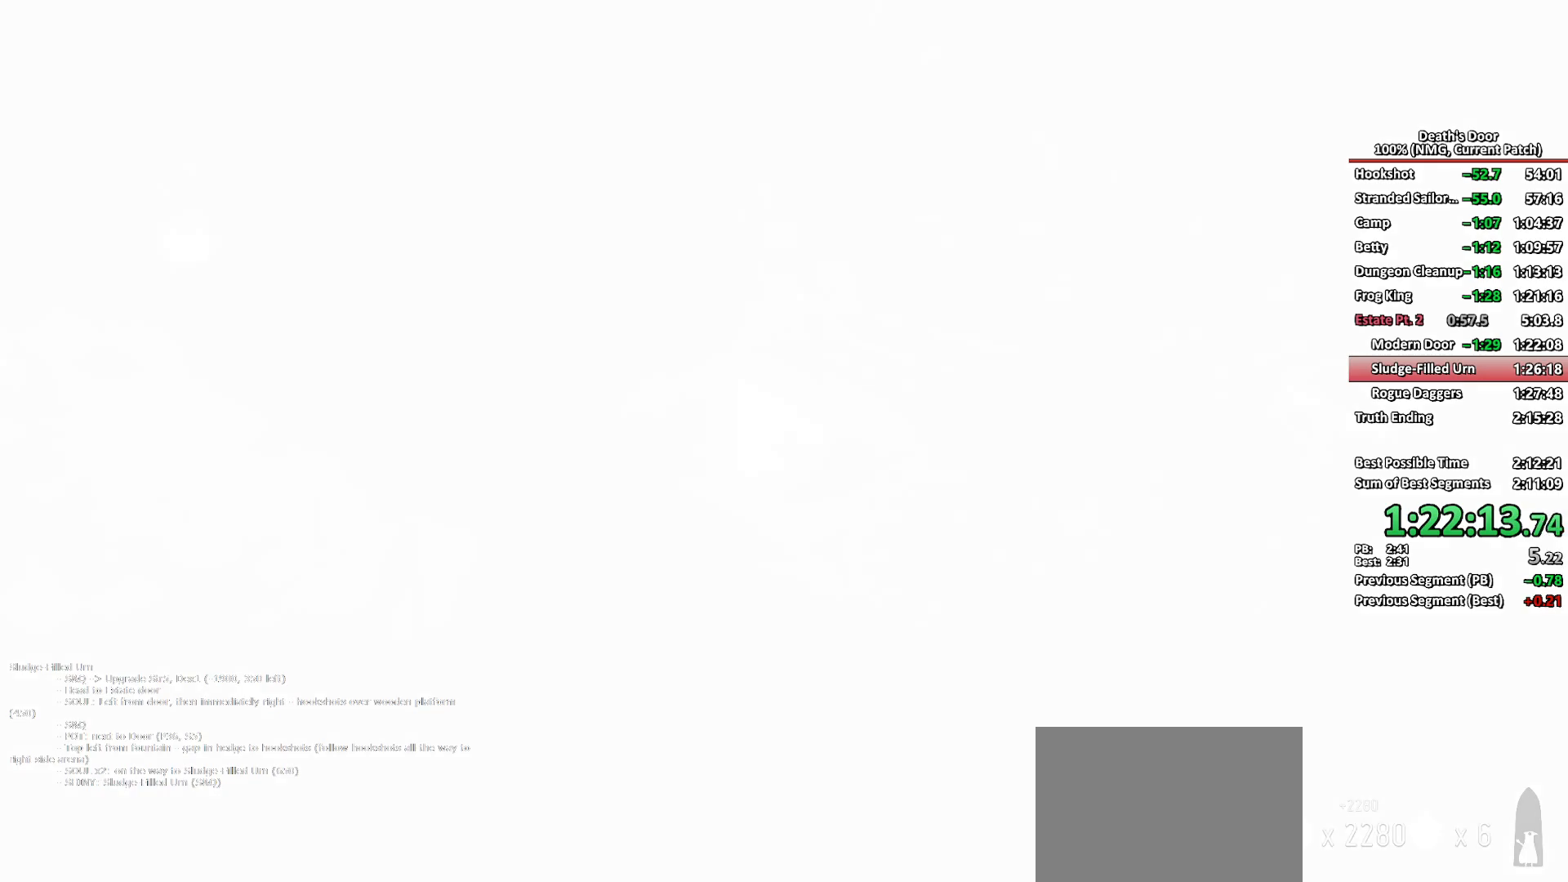
{"buttons": [], "left_stick": "down-left", "right_stick": "center", "button_events": [[200, "A", "down"], [283, "A", "up"], [350, "A", "down"], [433, "A", "up"]]}
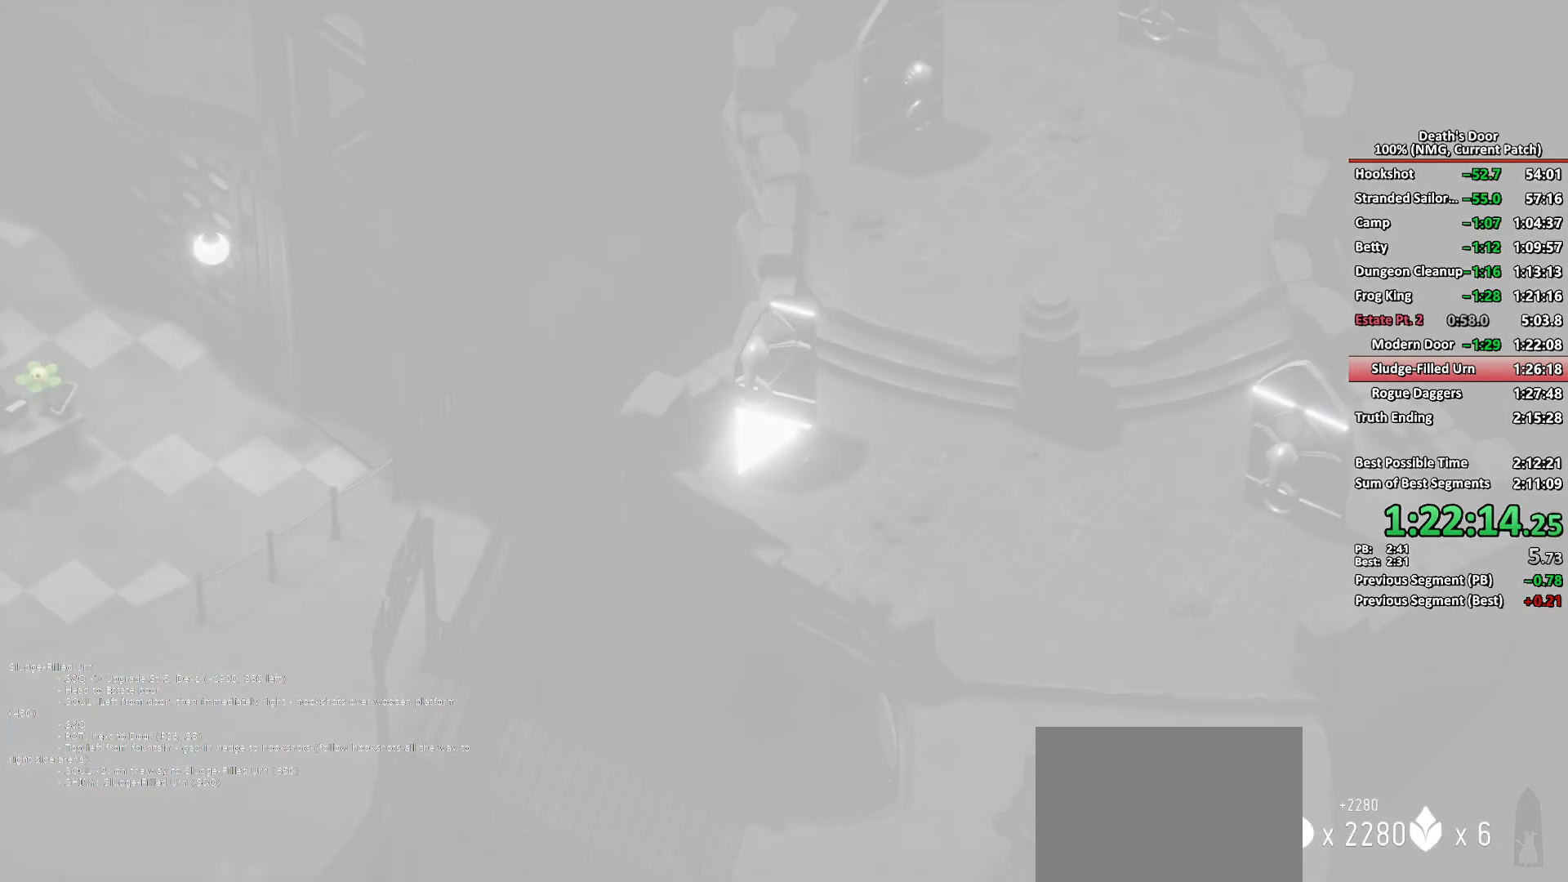
{"buttons": [], "left_stick": "down-right", "right_stick": "center", "button_events": []}
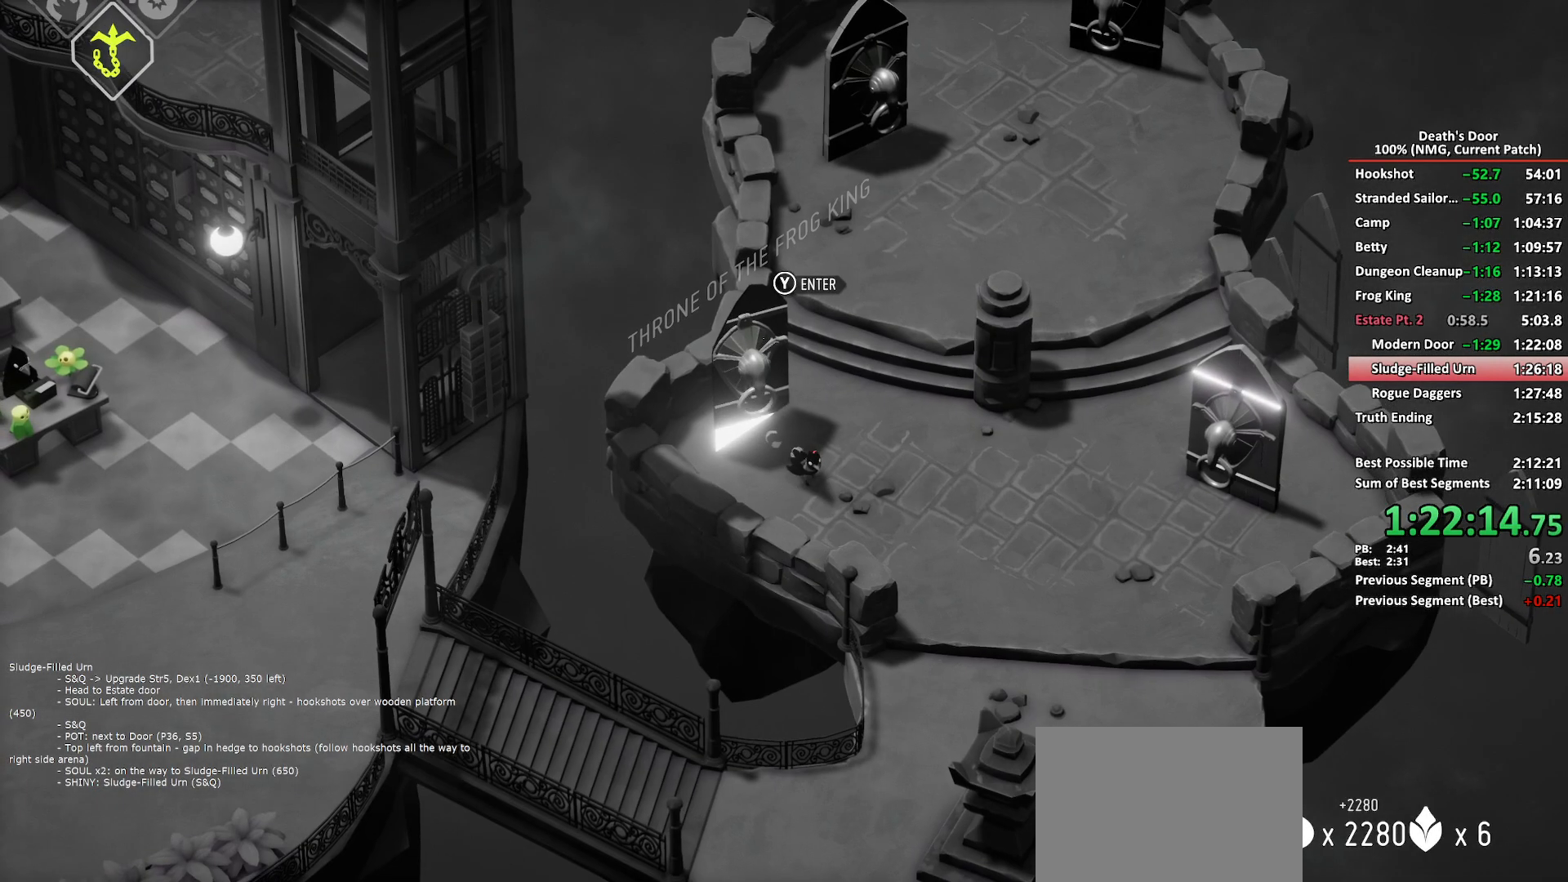
{"buttons": [], "left_stick": "down-right", "right_stick": "center", "button_events": [[67, "A", "down"], [167, "A", "up"], [233, "A", "down"], [317, "A", "up"], [383, "A", "down"], [483, "A", "up"]]}
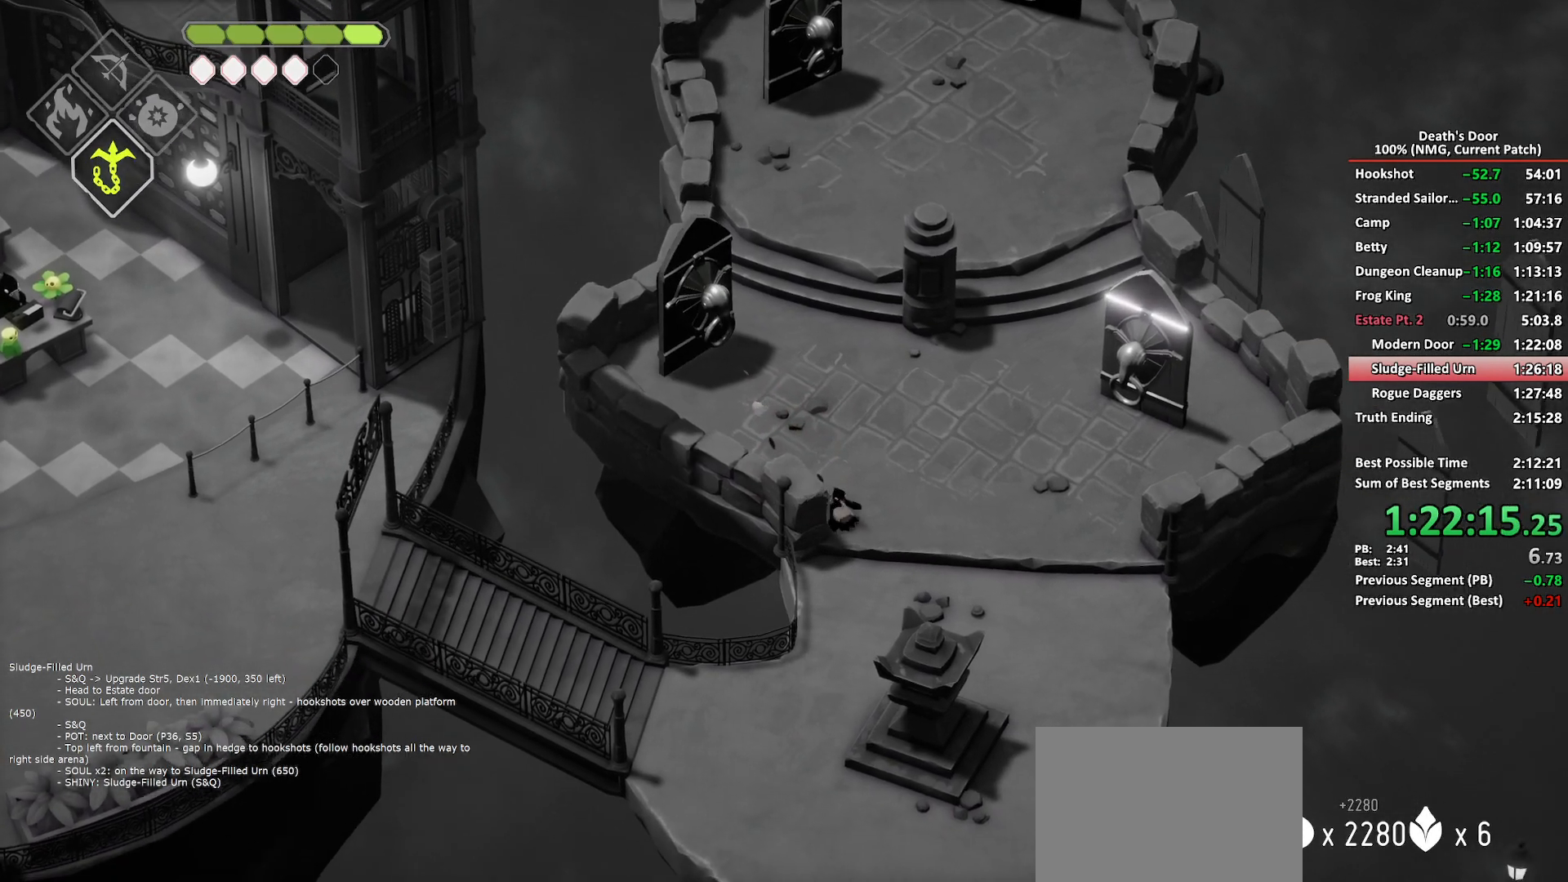
{"buttons": [], "left_stick": "down-left", "right_stick": "center", "button_events": [[350, "A", "down"], [433, "A", "up"]]}
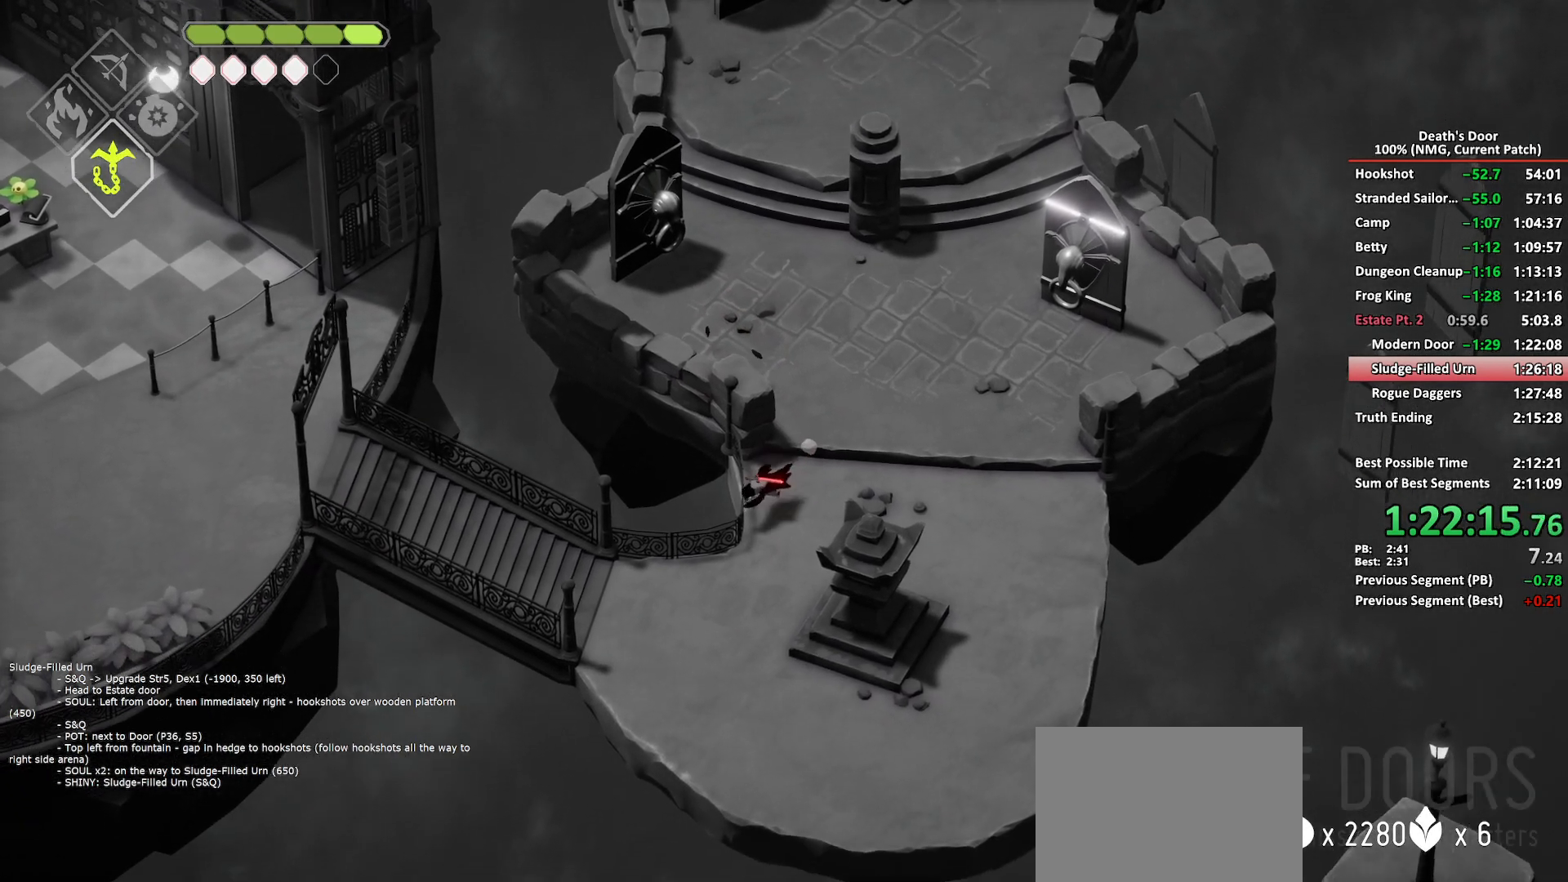
{"buttons": [], "left_stick": "left", "right_stick": "center", "button_events": []}
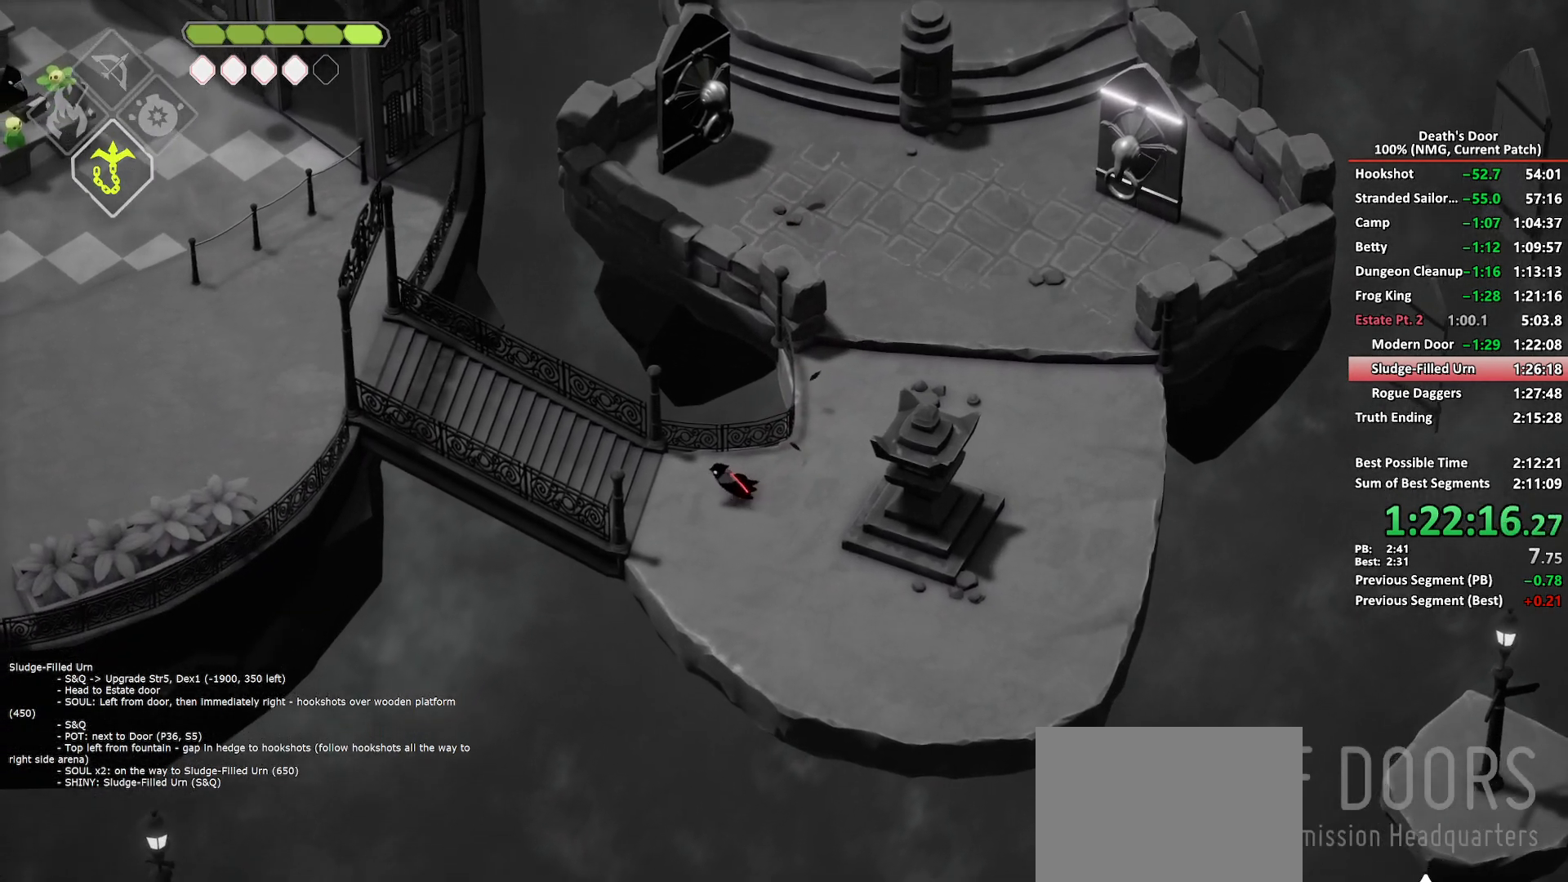
{"buttons": [], "left_stick": "left", "right_stick": "center", "button_events": [[117, "A", "down"], [200, "A", "up"]]}
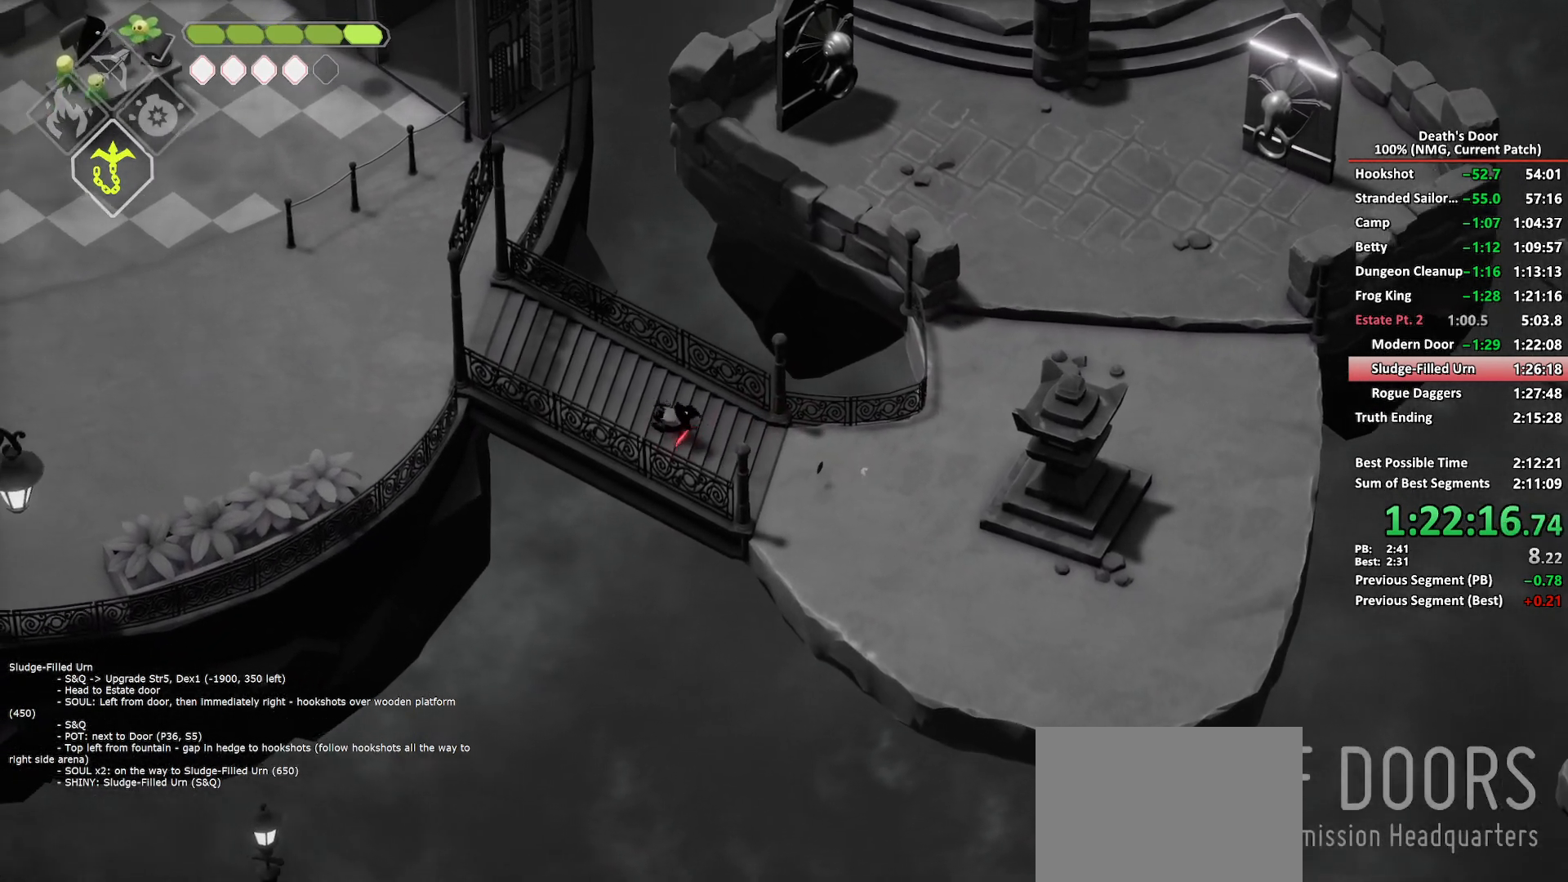
{"buttons": [], "left_stick": "left", "right_stick": "center", "button_events": [[383, "A", "down"], [483, "A", "up"]]}
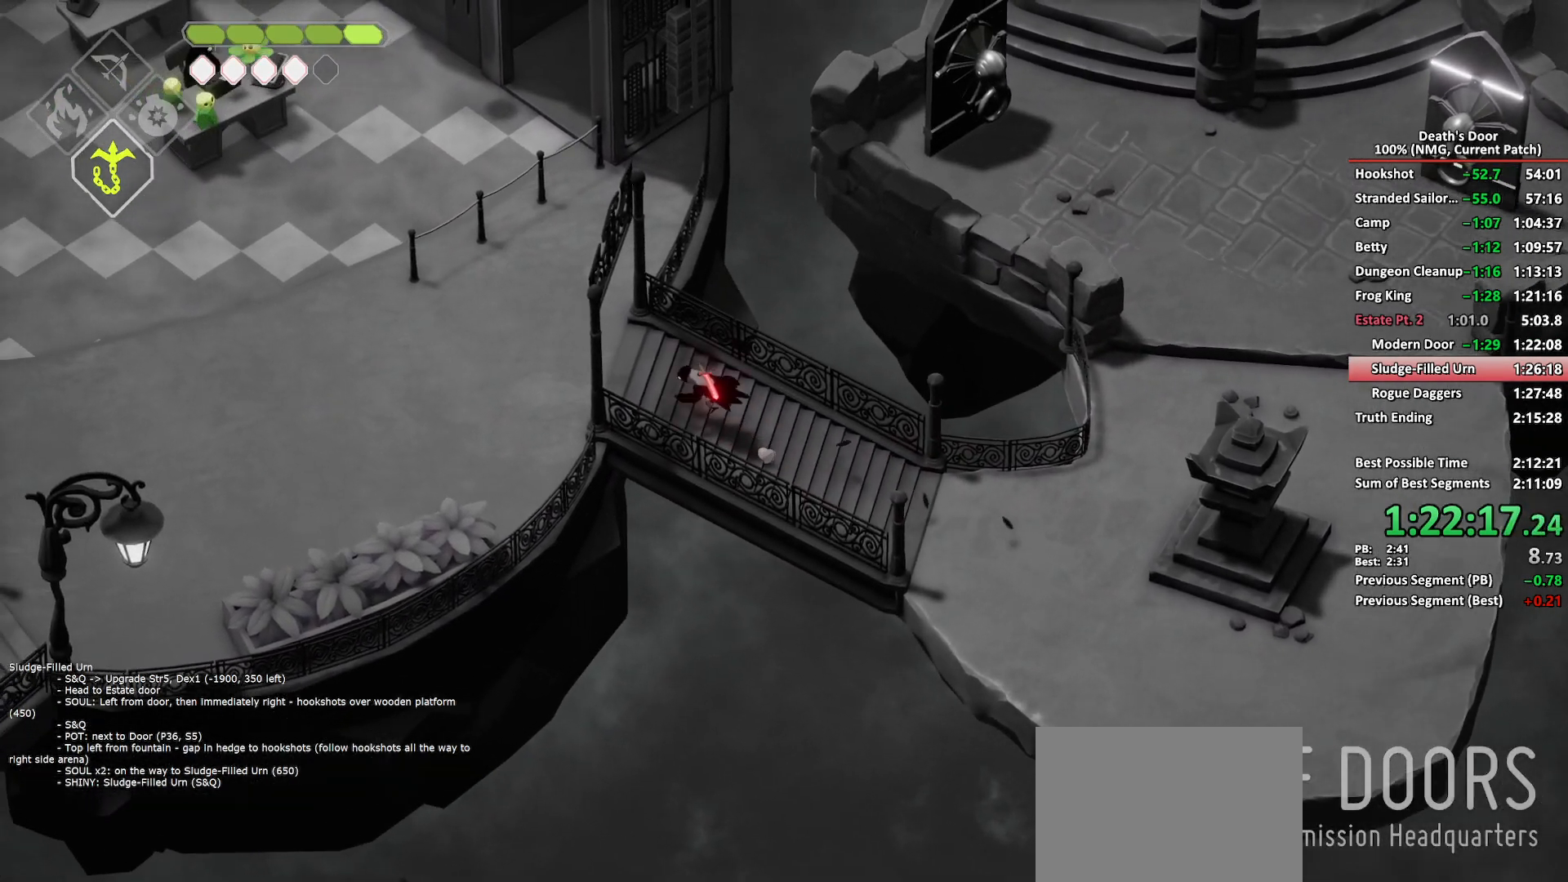
{"buttons": [], "left_stick": "up-left", "right_stick": "center", "button_events": []}
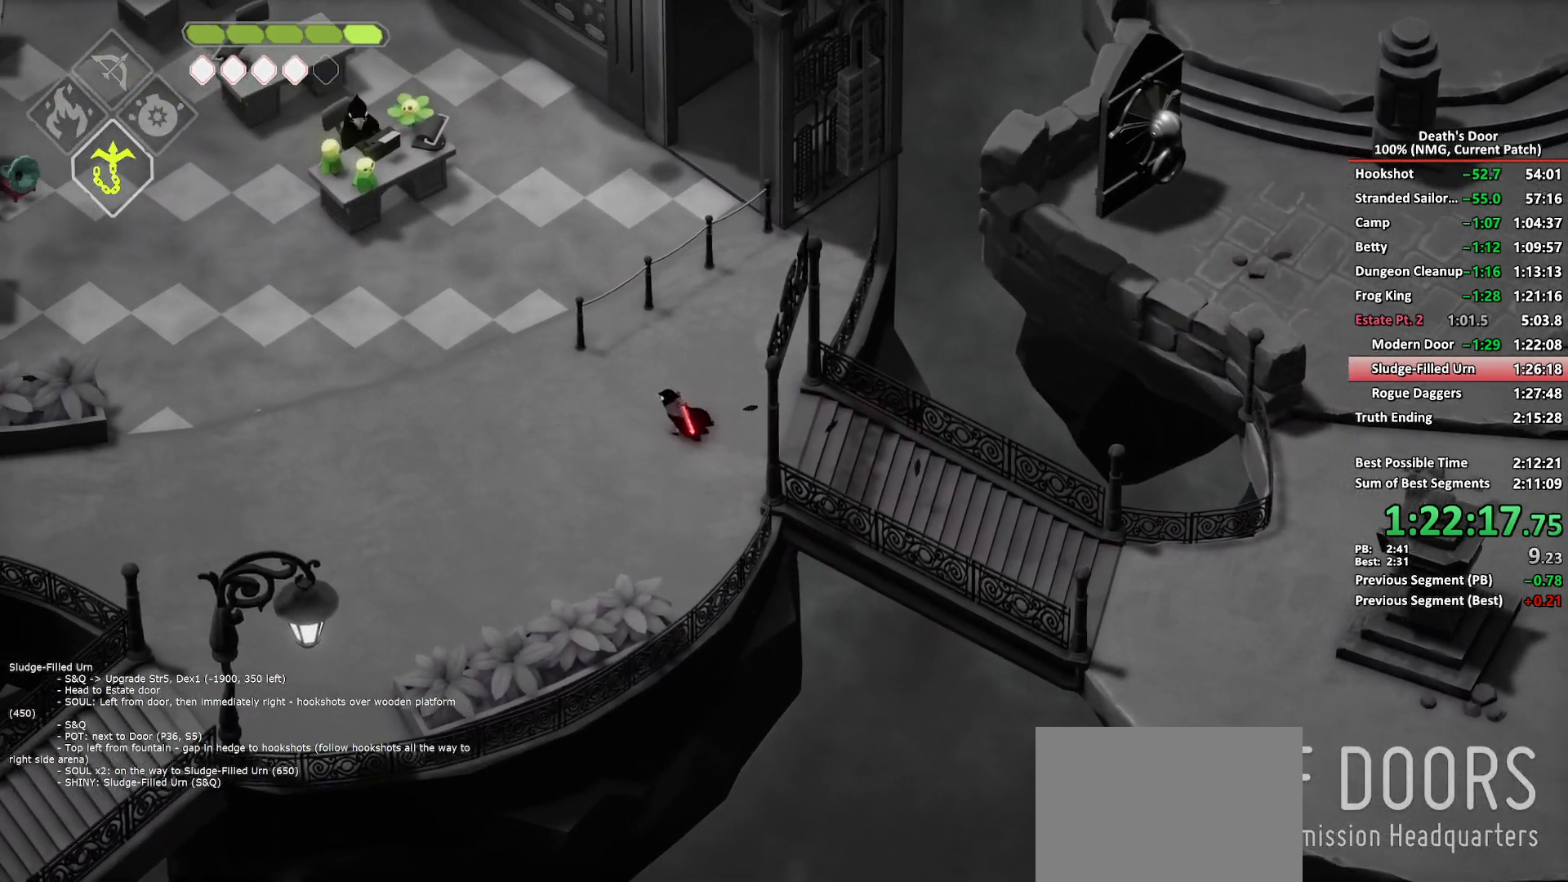
{"buttons": [], "left_stick": "up-left", "right_stick": "center", "button_events": [[150, "A", "down"], [233, "A", "up"]]}
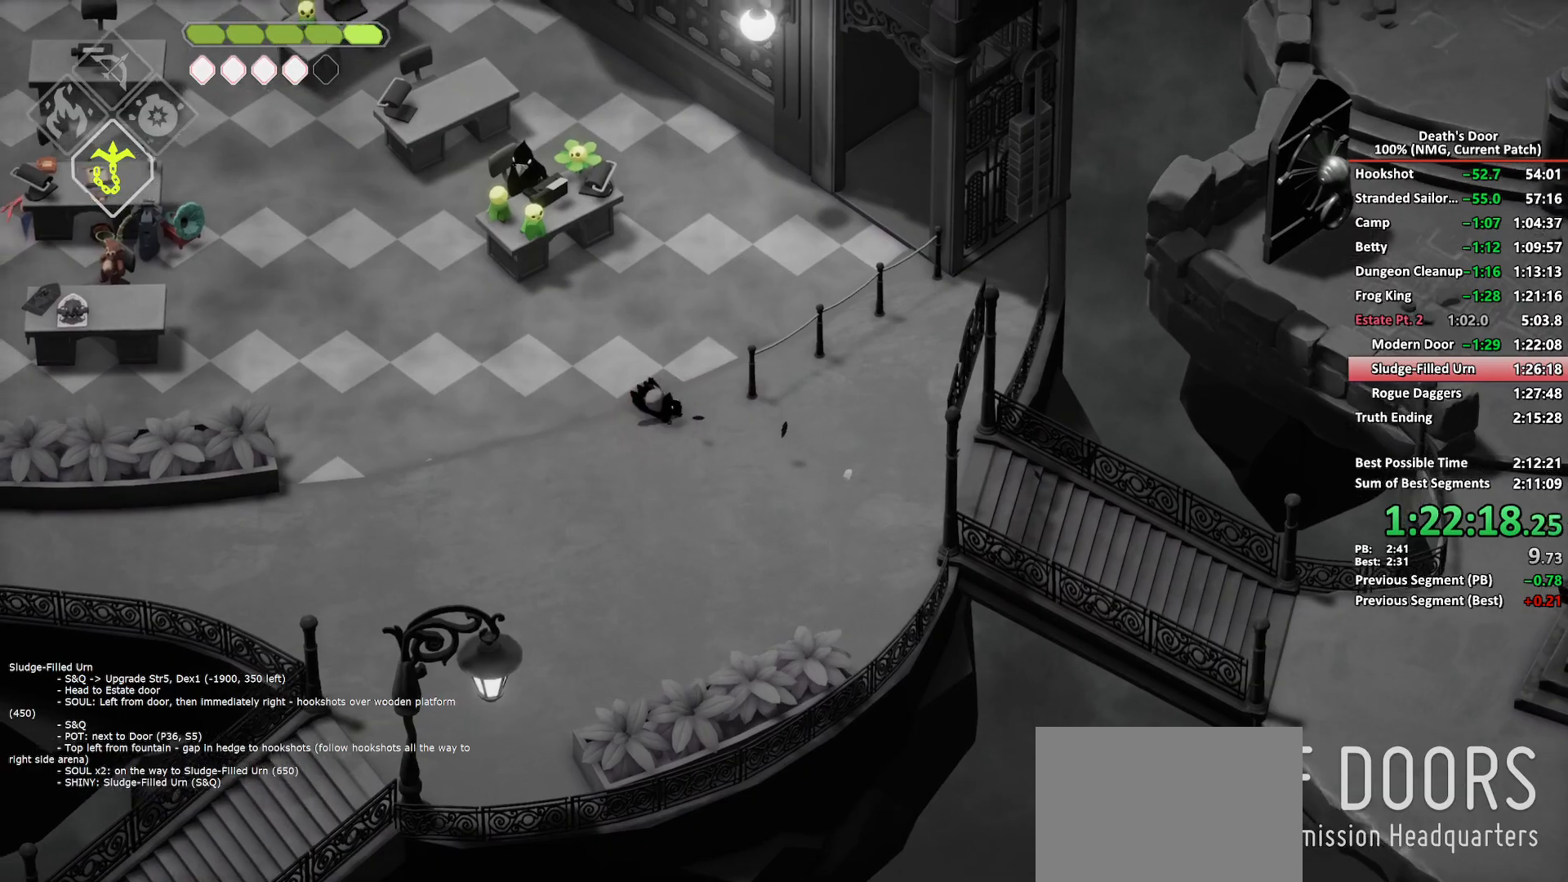
{"buttons": ["A"], "left_stick": "up-left", "right_stick": "center", "button_events": [[417, "A", "down"]]}
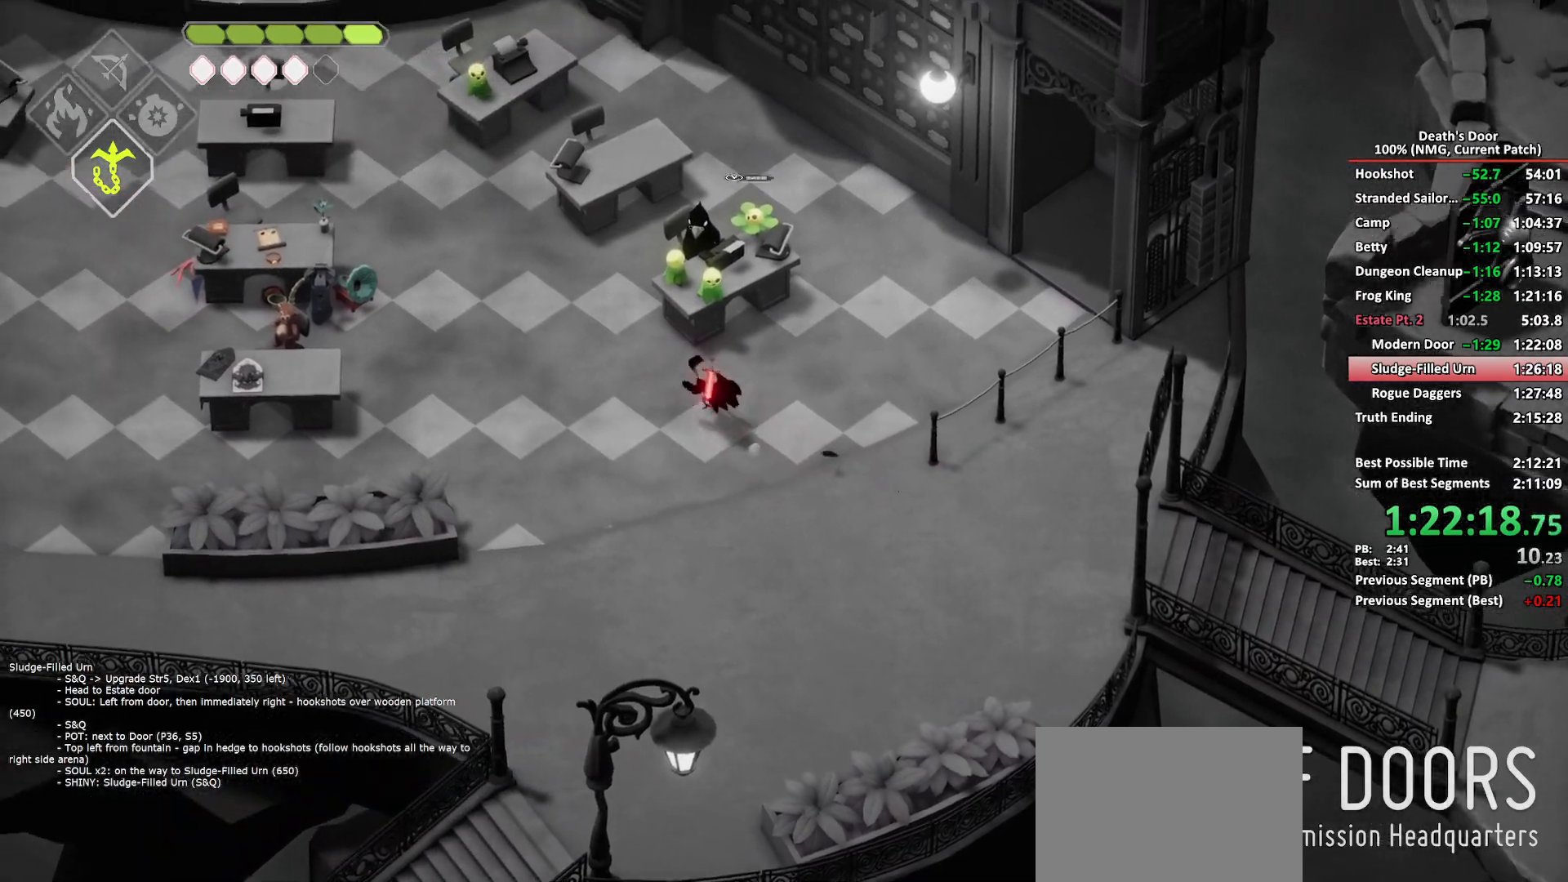
{"buttons": [], "left_stick": "up-left", "right_stick": "center", "button_events": [[17, "A", "up"]]}
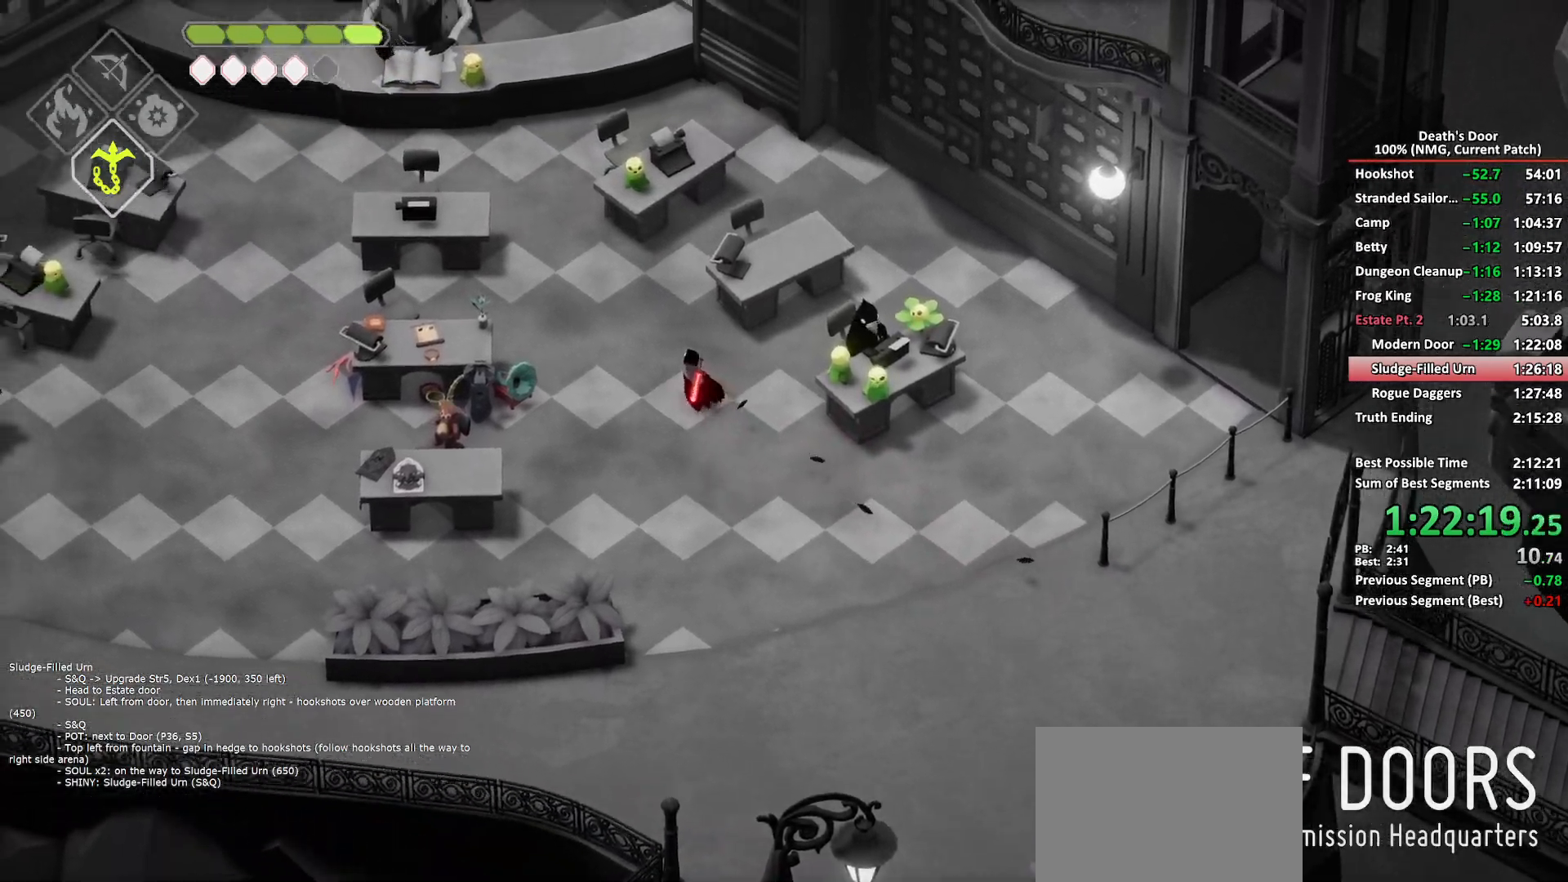
{"buttons": [], "left_stick": "up-left", "right_stick": "center", "button_events": [[217, "A", "down"], [317, "A", "up"], [383, "A", "down"], [483, "A", "up"]]}
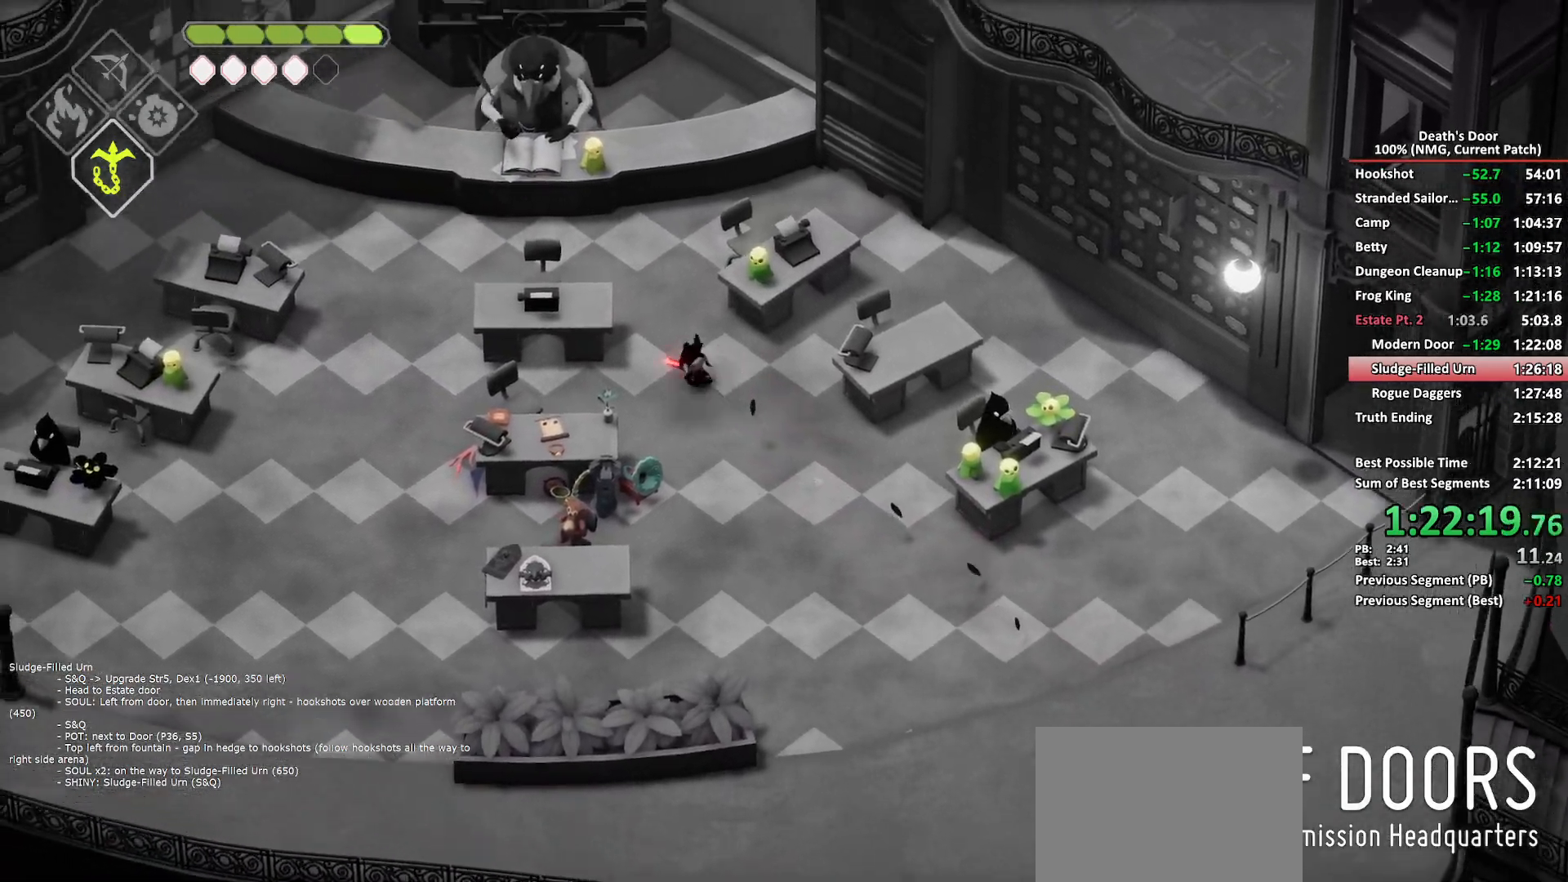
{"buttons": [], "left_stick": "up-left", "right_stick": "center", "button_events": [[50, "A", "down"], [133, "A", "up"], [200, "A", "down"], [317, "A", "up"]]}
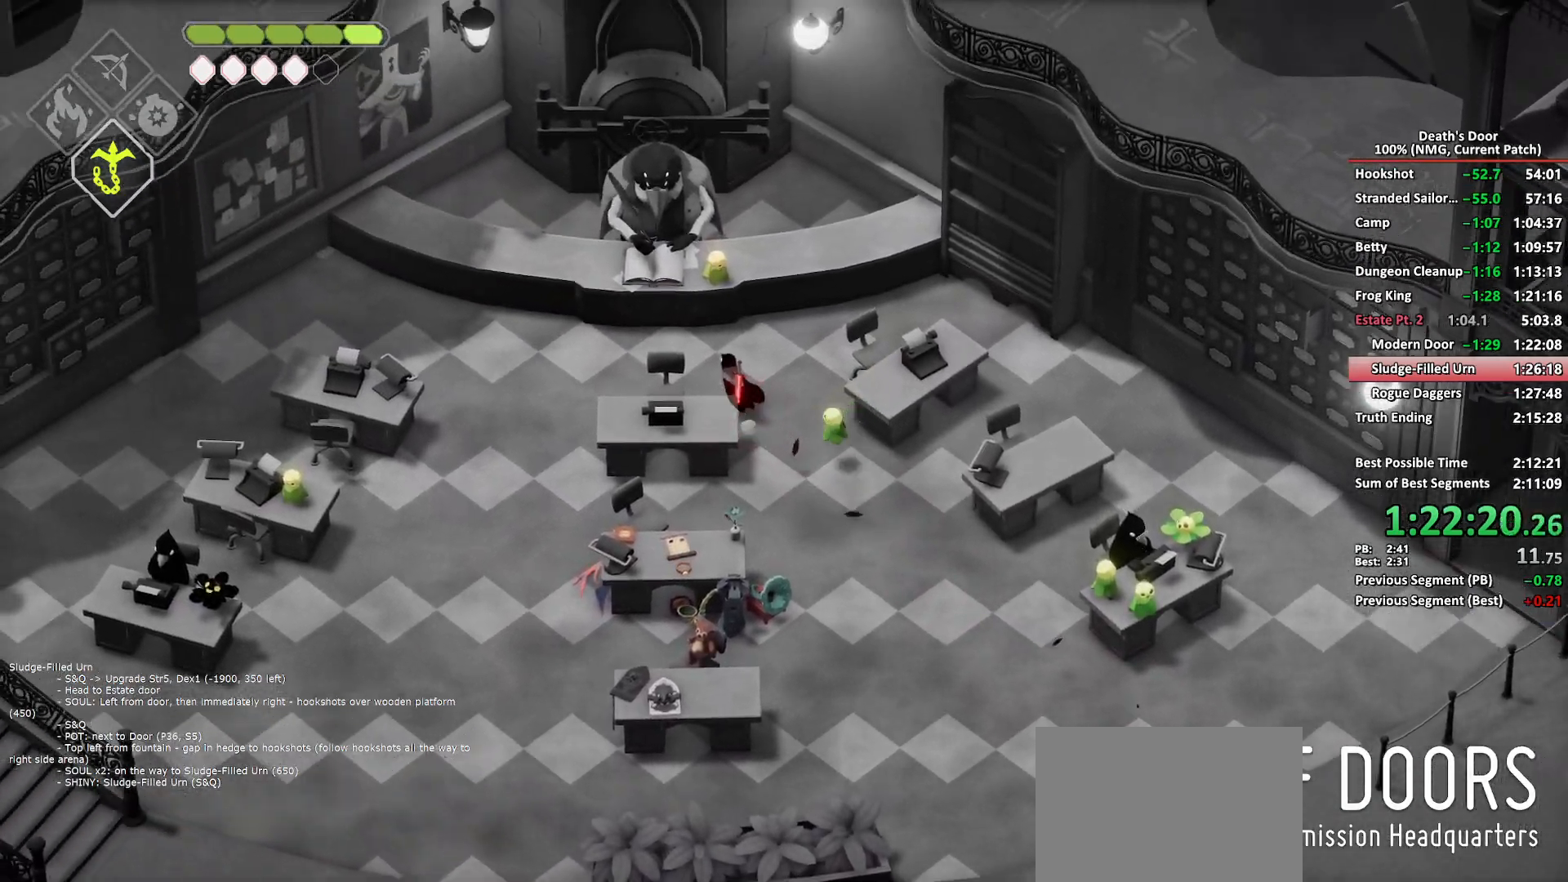
{"buttons": [], "left_stick": "center", "right_stick": "center", "button_events": [[183, "Y", "down"], [283, "Y", "up"], [383, "A", "down"], [450, "A", "up"]]}
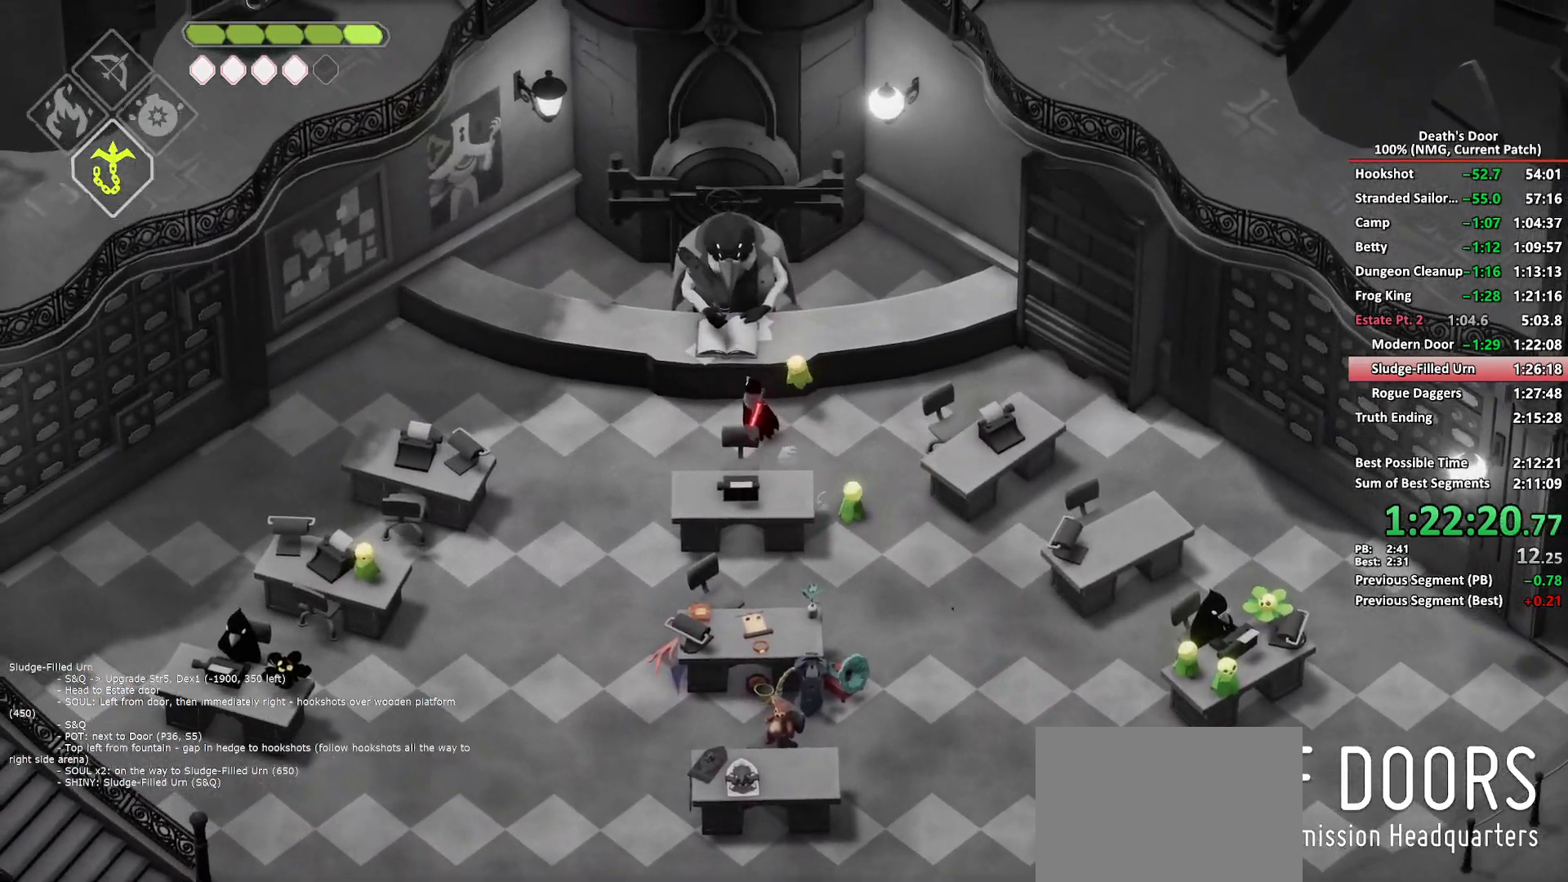
{"buttons": [], "left_stick": "center", "right_stick": "center", "button_events": [[33, "A", "down"], [100, "A", "up"], [150, "A", "down"], [233, "A", "up"], [300, "A", "down"], [367, "A", "up"], [417, "A", "down"], [500, "A", "up"]]}
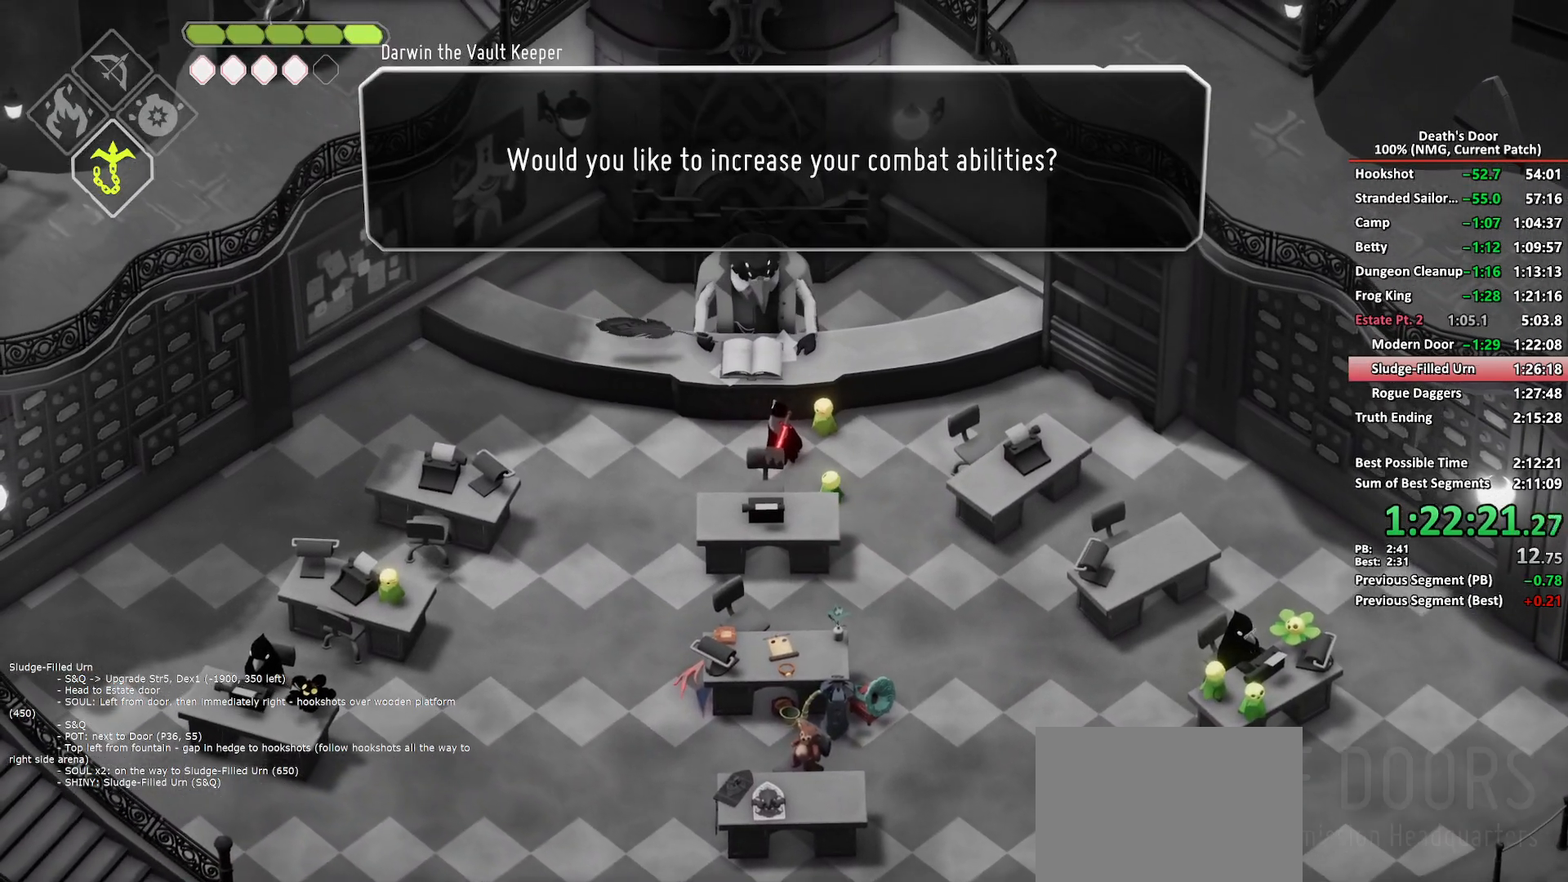
{"buttons": ["A"], "left_stick": "center", "right_stick": "center", "button_events": [[67, "A", "down"], [133, "A", "up"], [183, "A", "down"], [267, "A", "up"], [317, "A", "down"], [400, "A", "up"], [467, "A", "down"]]}
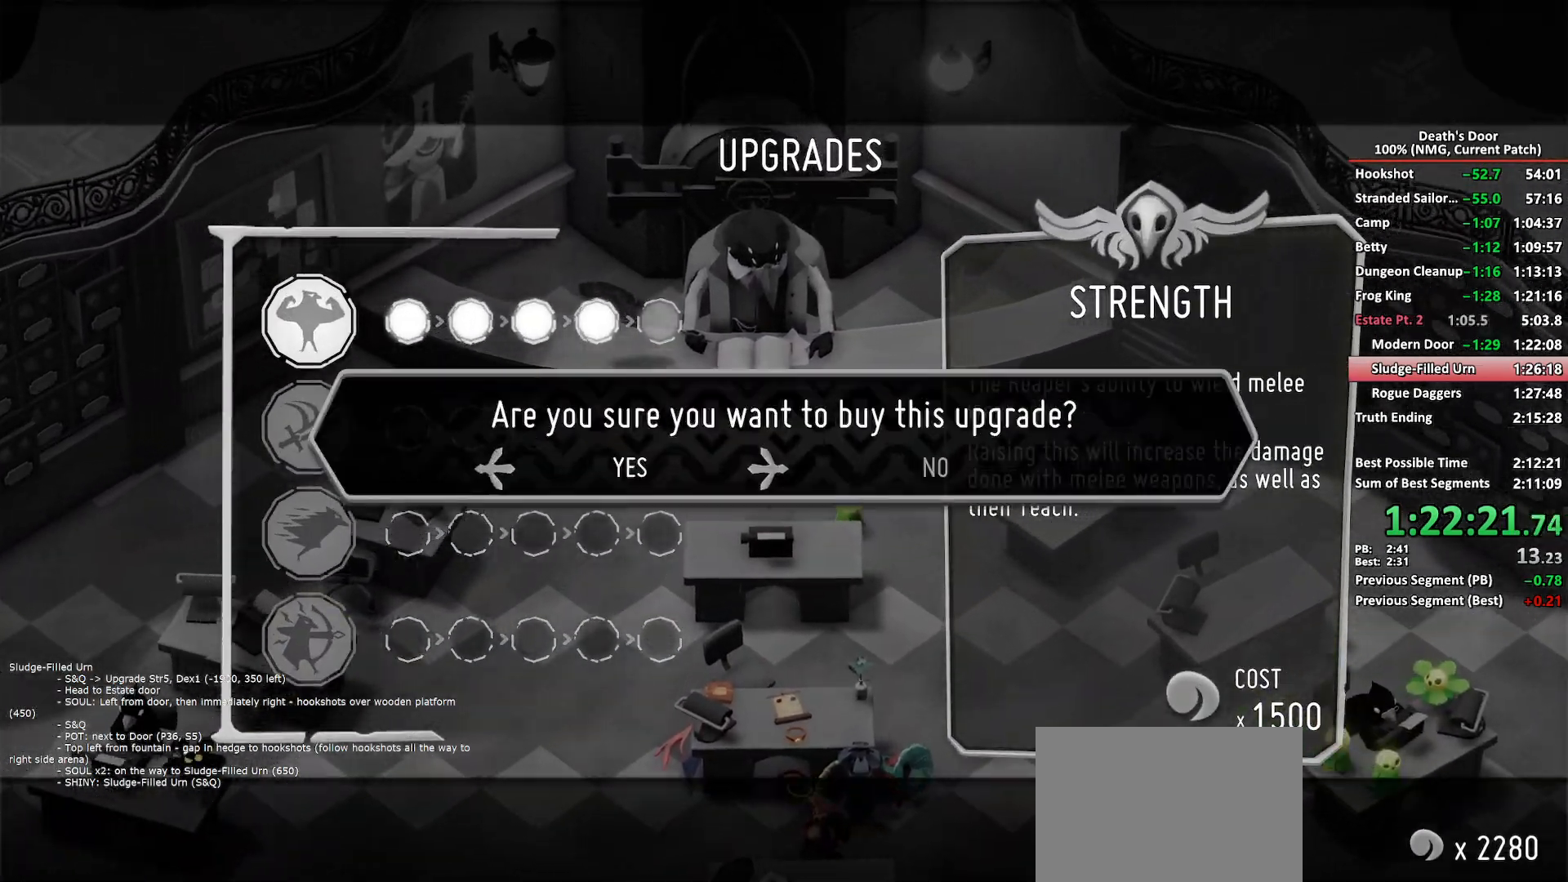
{"buttons": ["A"], "left_stick": "center", "right_stick": "center", "button_events": [[50, "A", "up"], [383, "A", "down"], [433, "A", "up"], [483, "A", "down"]]}